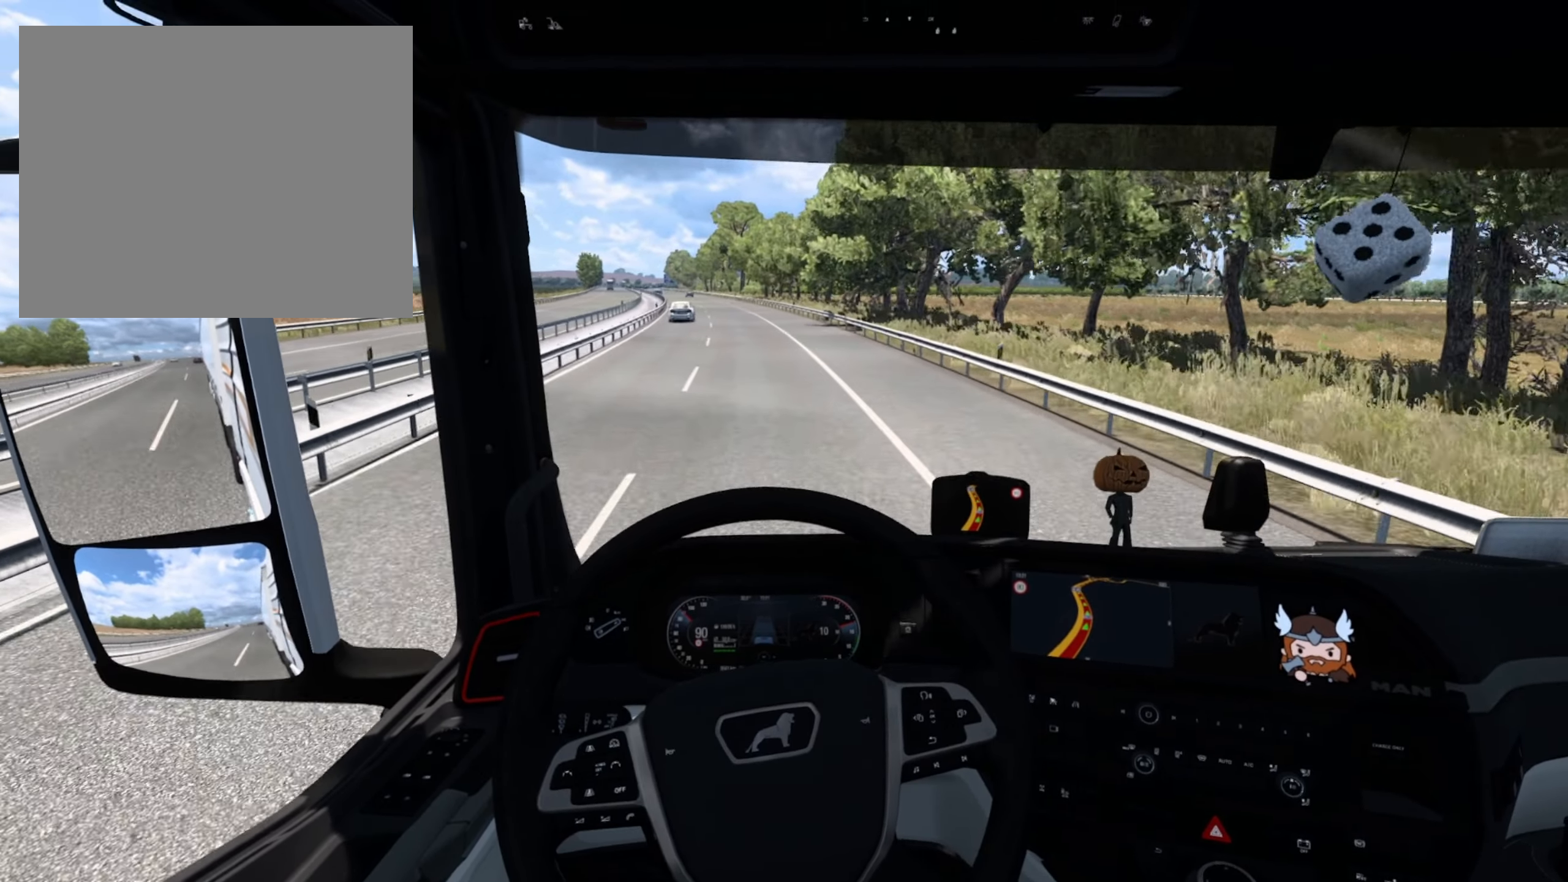
Gameplay with a controller (PlayStation layout); each line is a JSON object with the inputs held at the frame after it. "events" lists button and stick changes between this image and that frame as [ms after this image, input, new state], when the widget could be followed in between. Not read: right_stick.
{"buttons": ["R2"], "left_stick": "center", "events": []}
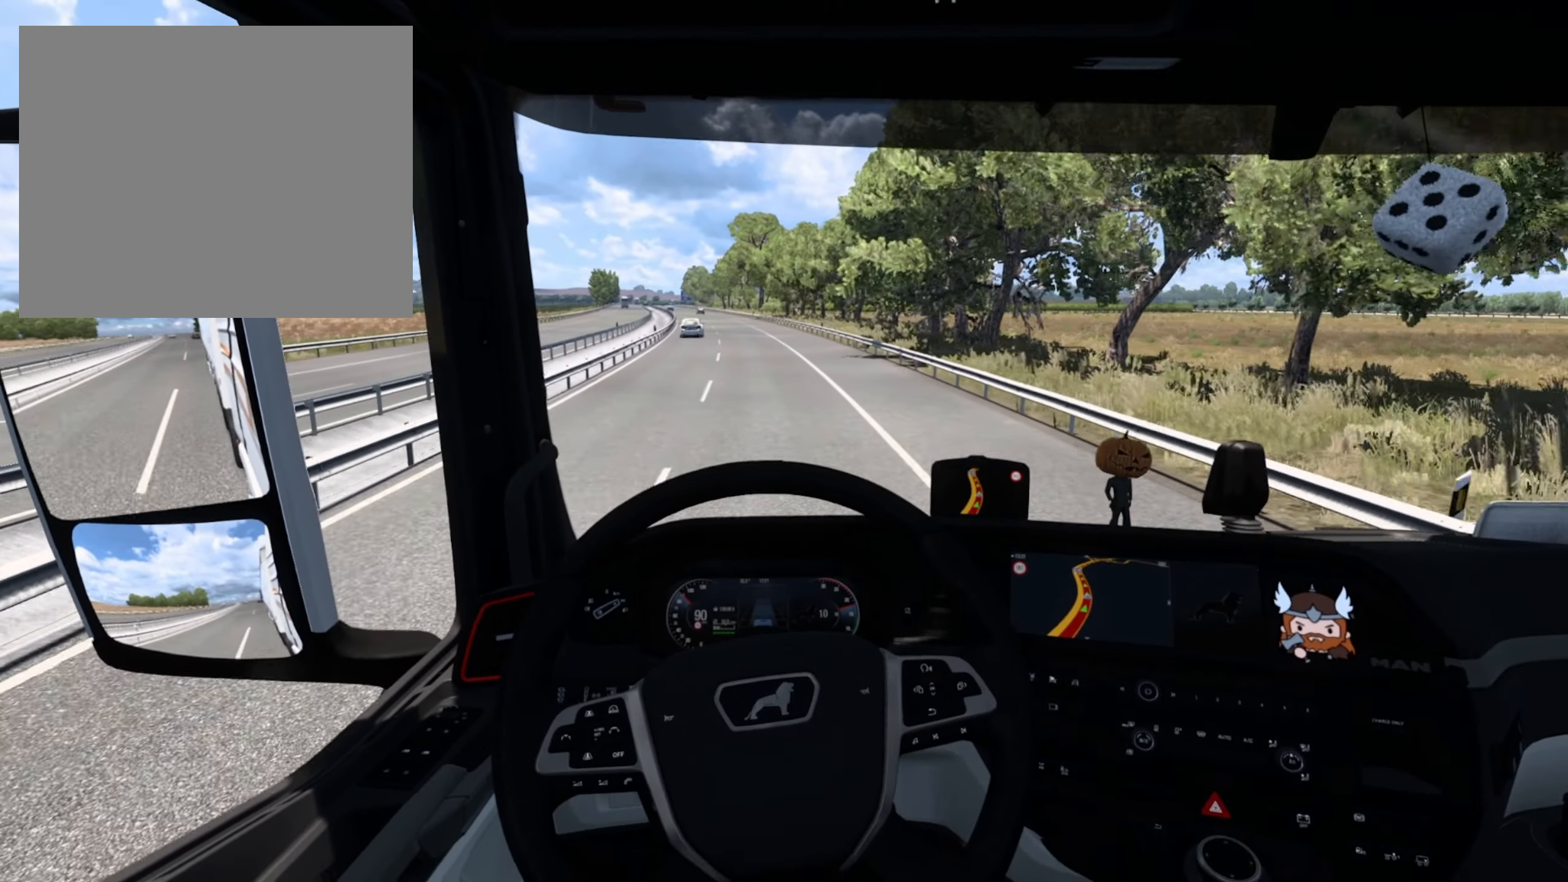
{"buttons": ["R2"], "left_stick": "center", "events": []}
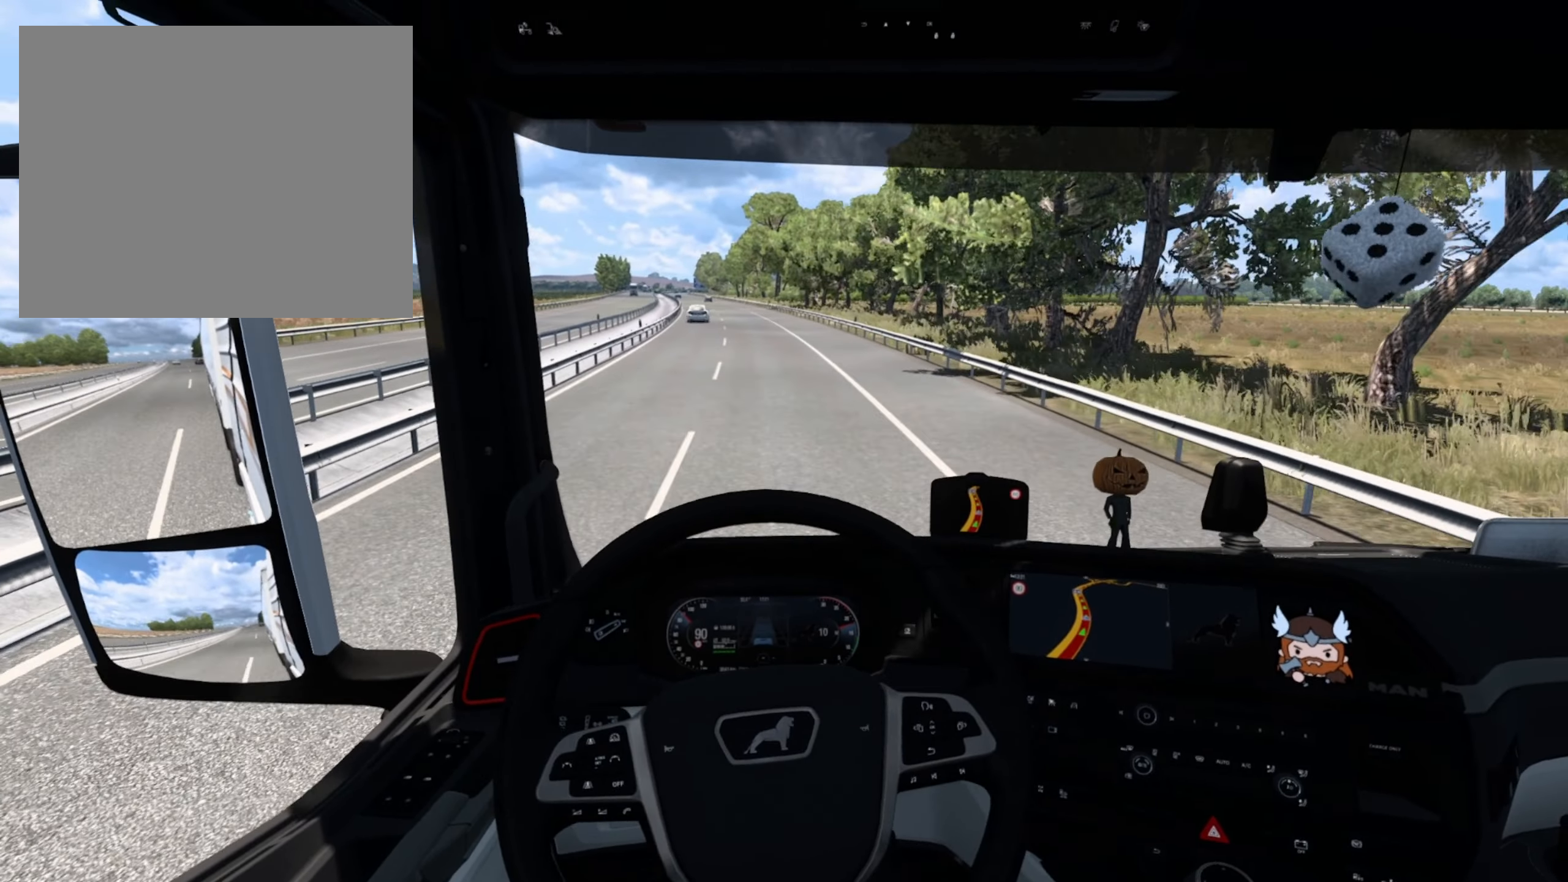
{"buttons": ["R2"], "left_stick": "center", "events": []}
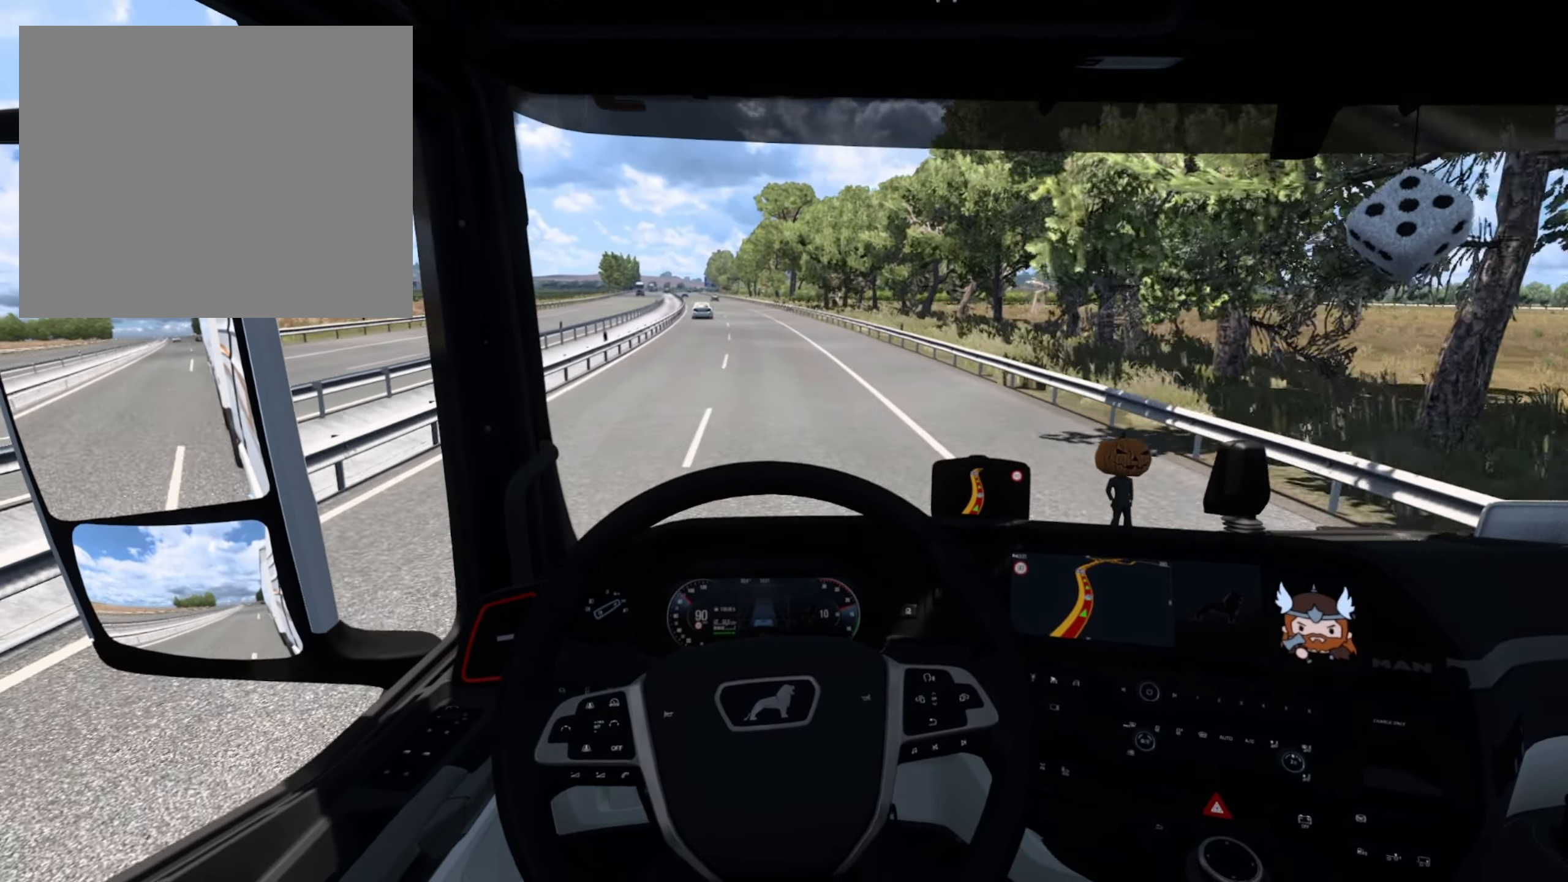
{"buttons": ["R2"], "left_stick": "center", "events": []}
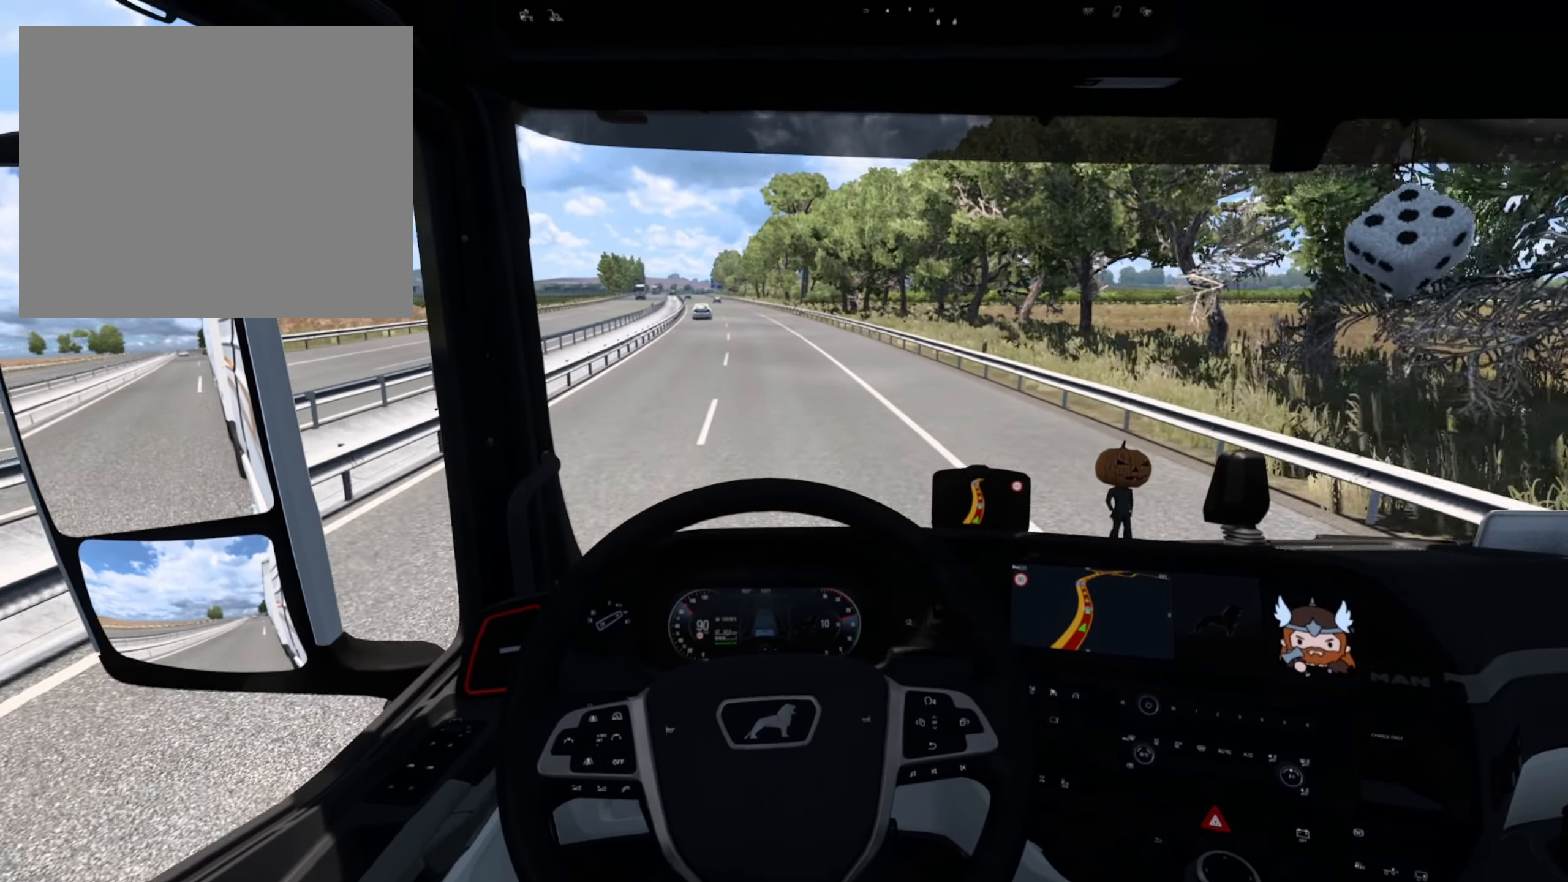
{"buttons": ["R2"], "left_stick": "center", "events": []}
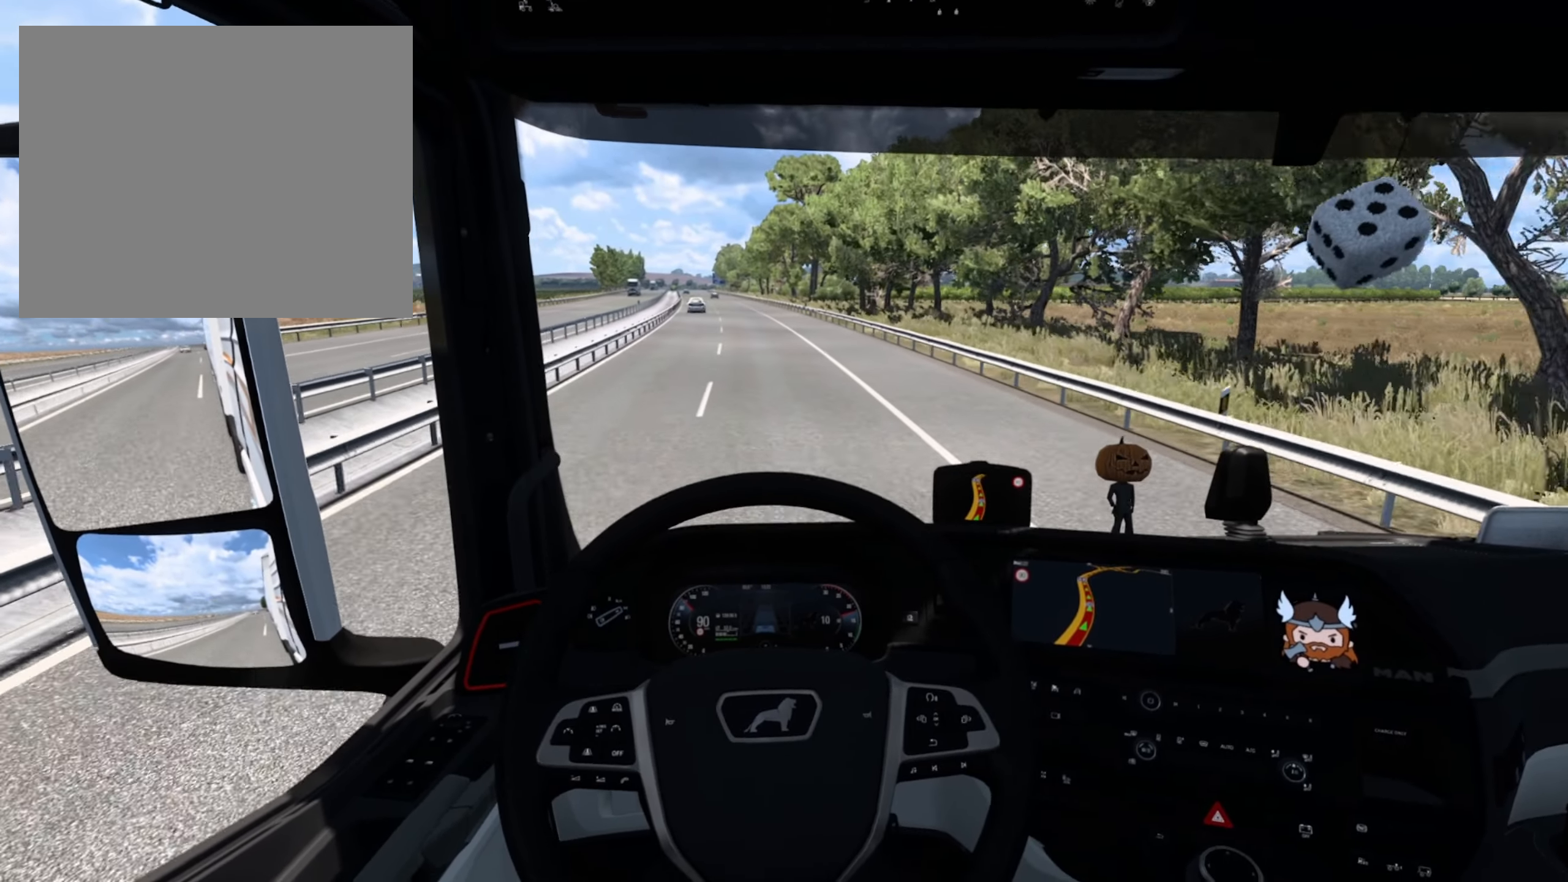
{"buttons": ["R2"], "left_stick": "center", "events": []}
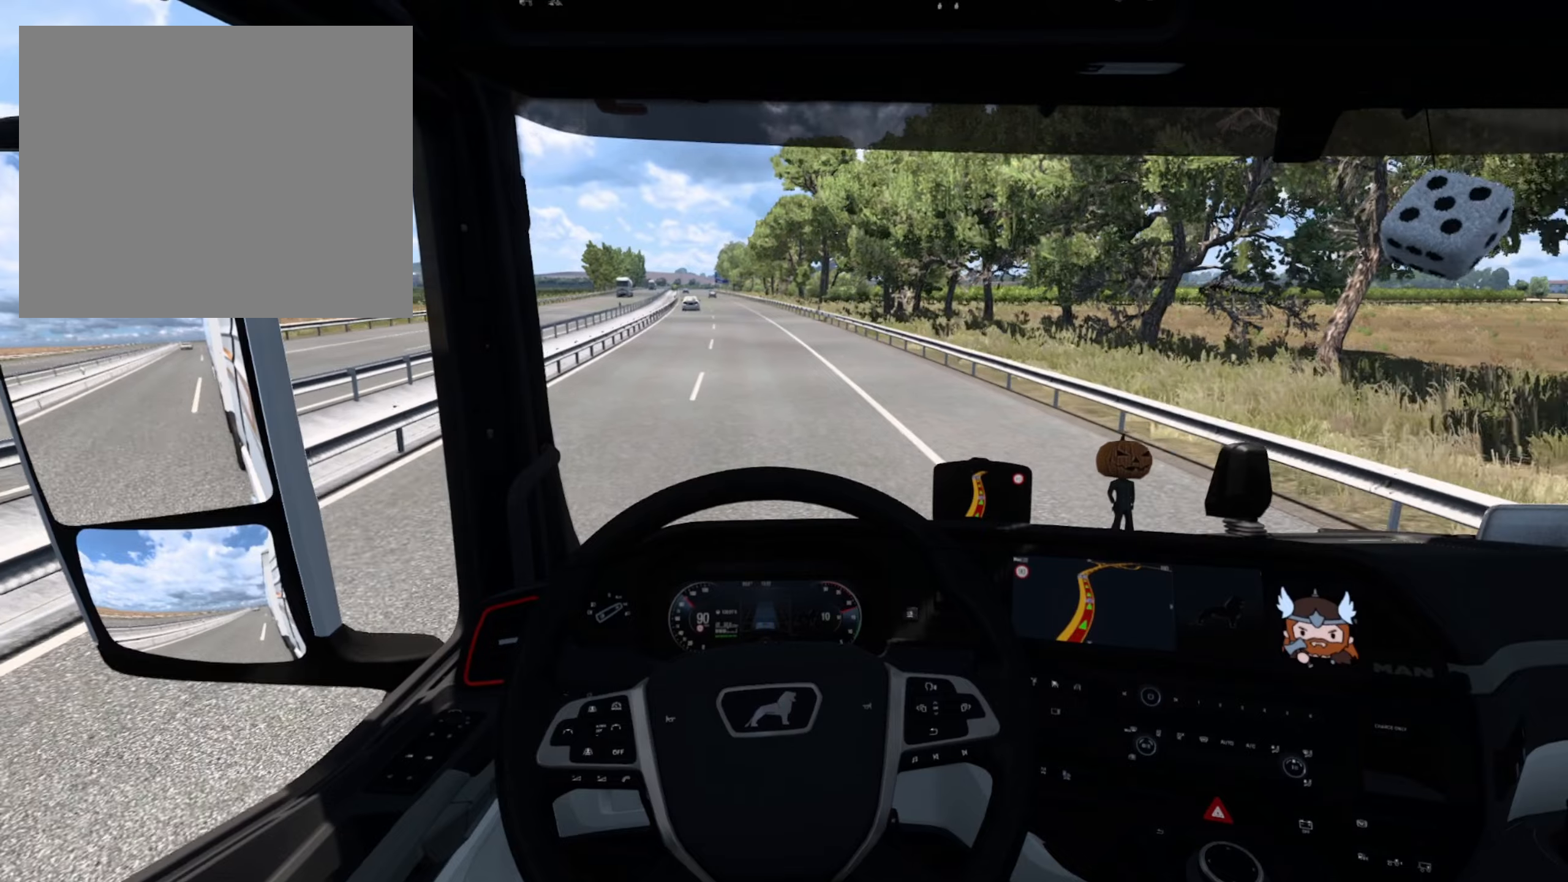
{"buttons": ["R2"], "left_stick": "center", "events": []}
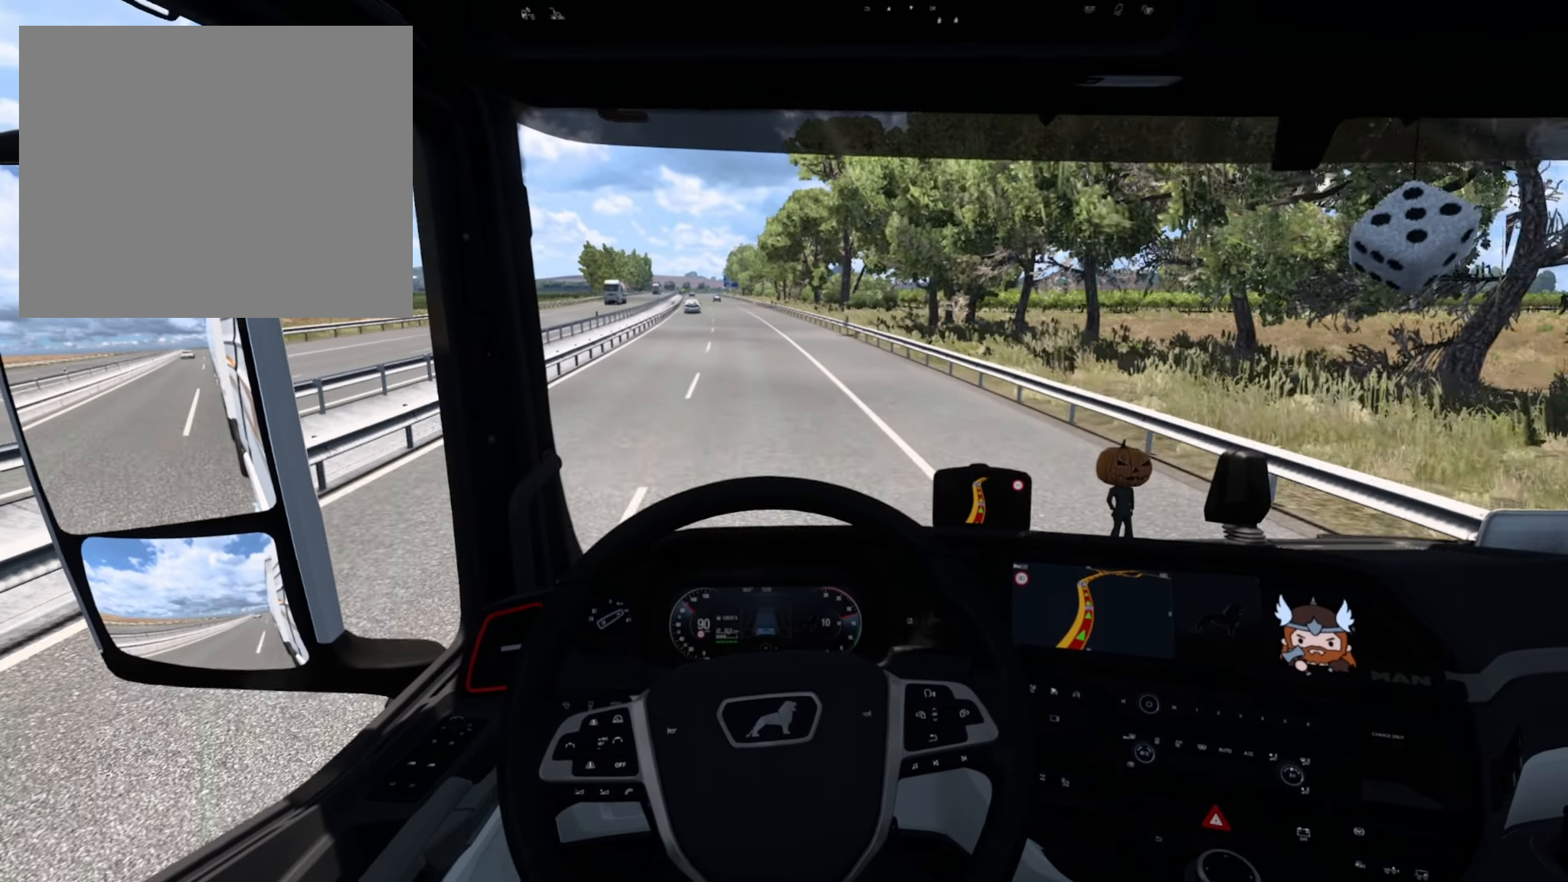
{"buttons": ["R2"], "left_stick": "center", "events": []}
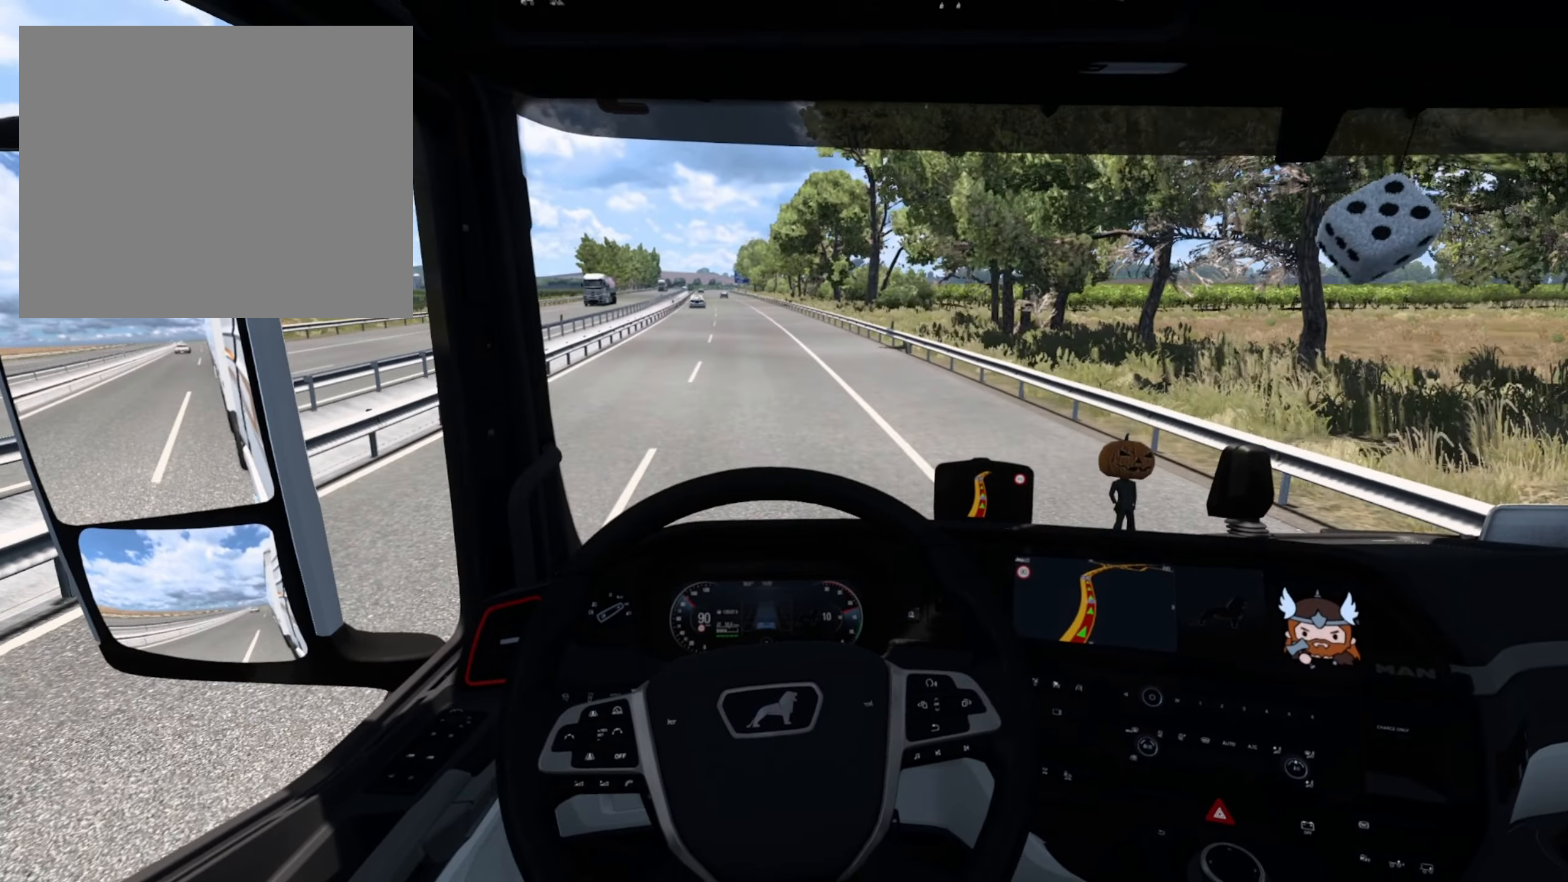
{"buttons": ["R2"], "left_stick": "center", "events": []}
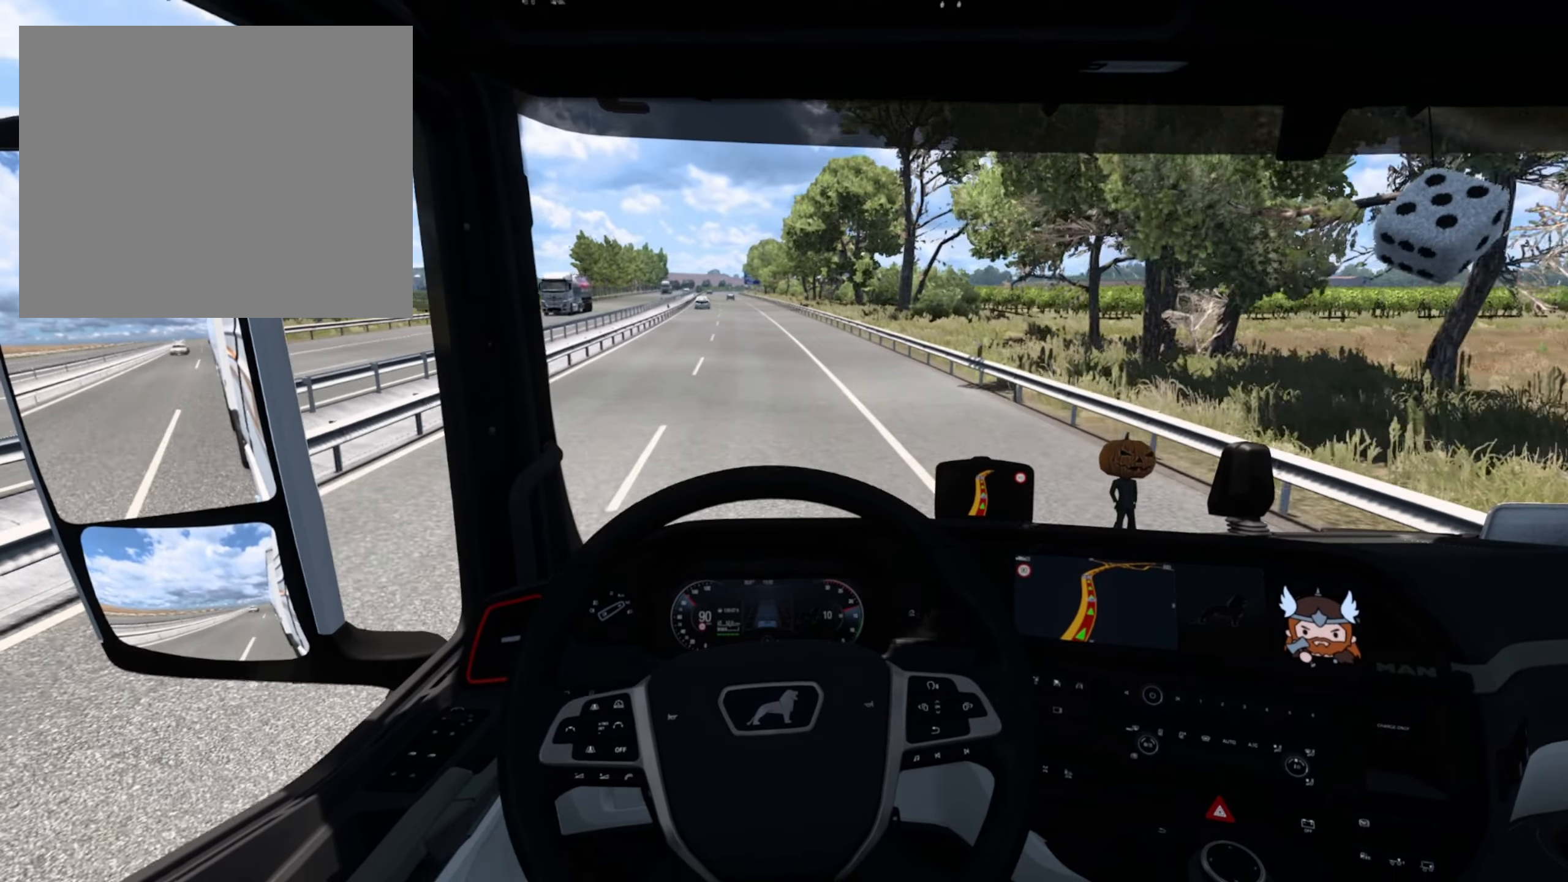
{"buttons": ["R2"], "left_stick": "center", "events": []}
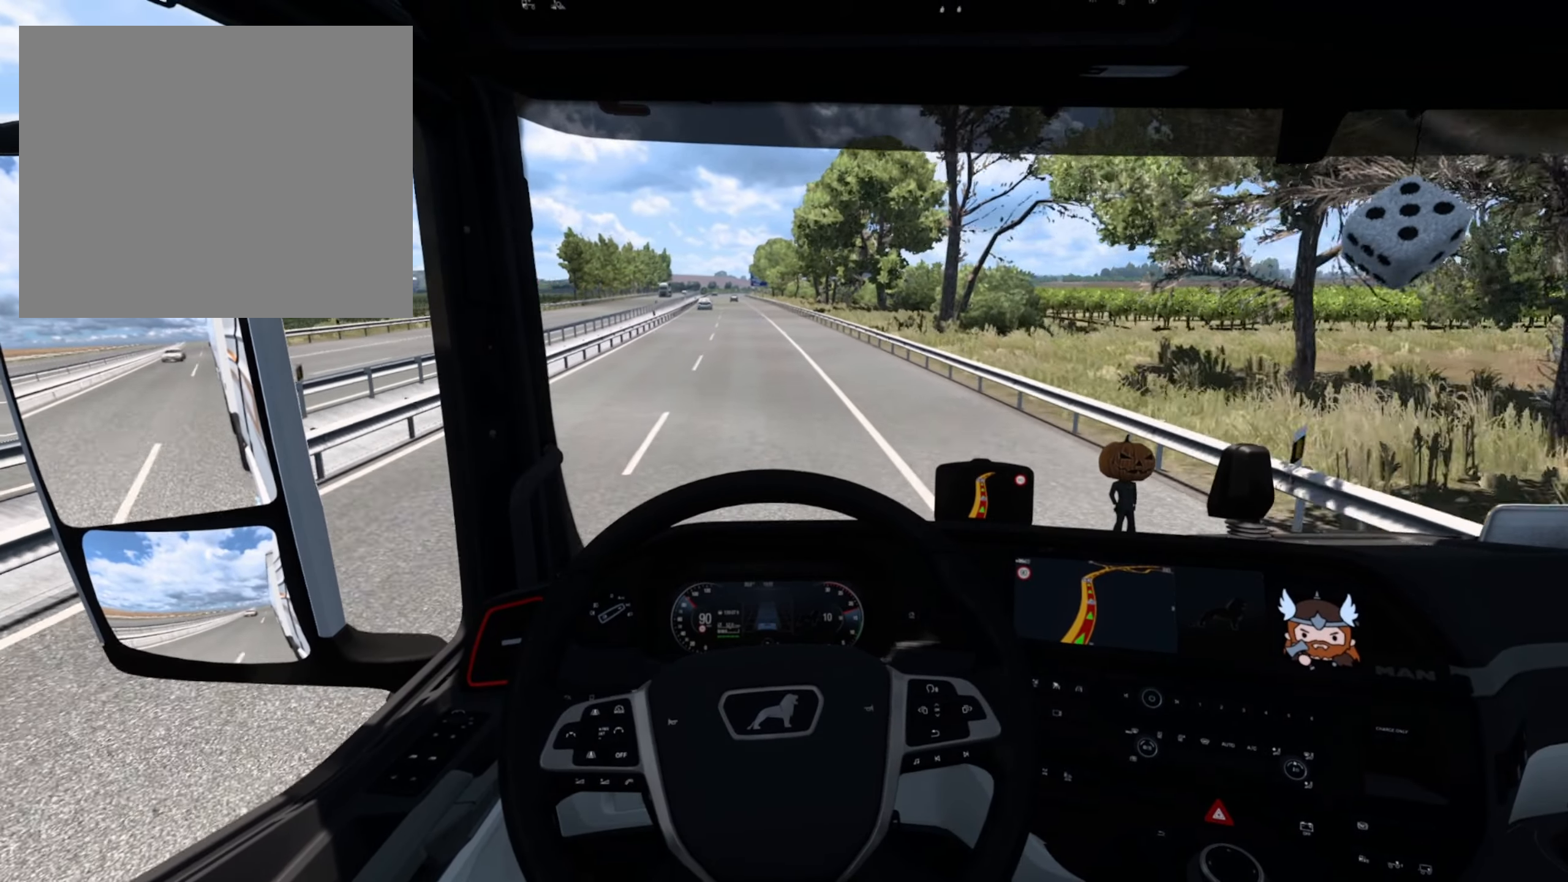
{"buttons": ["R2"], "left_stick": "center", "events": []}
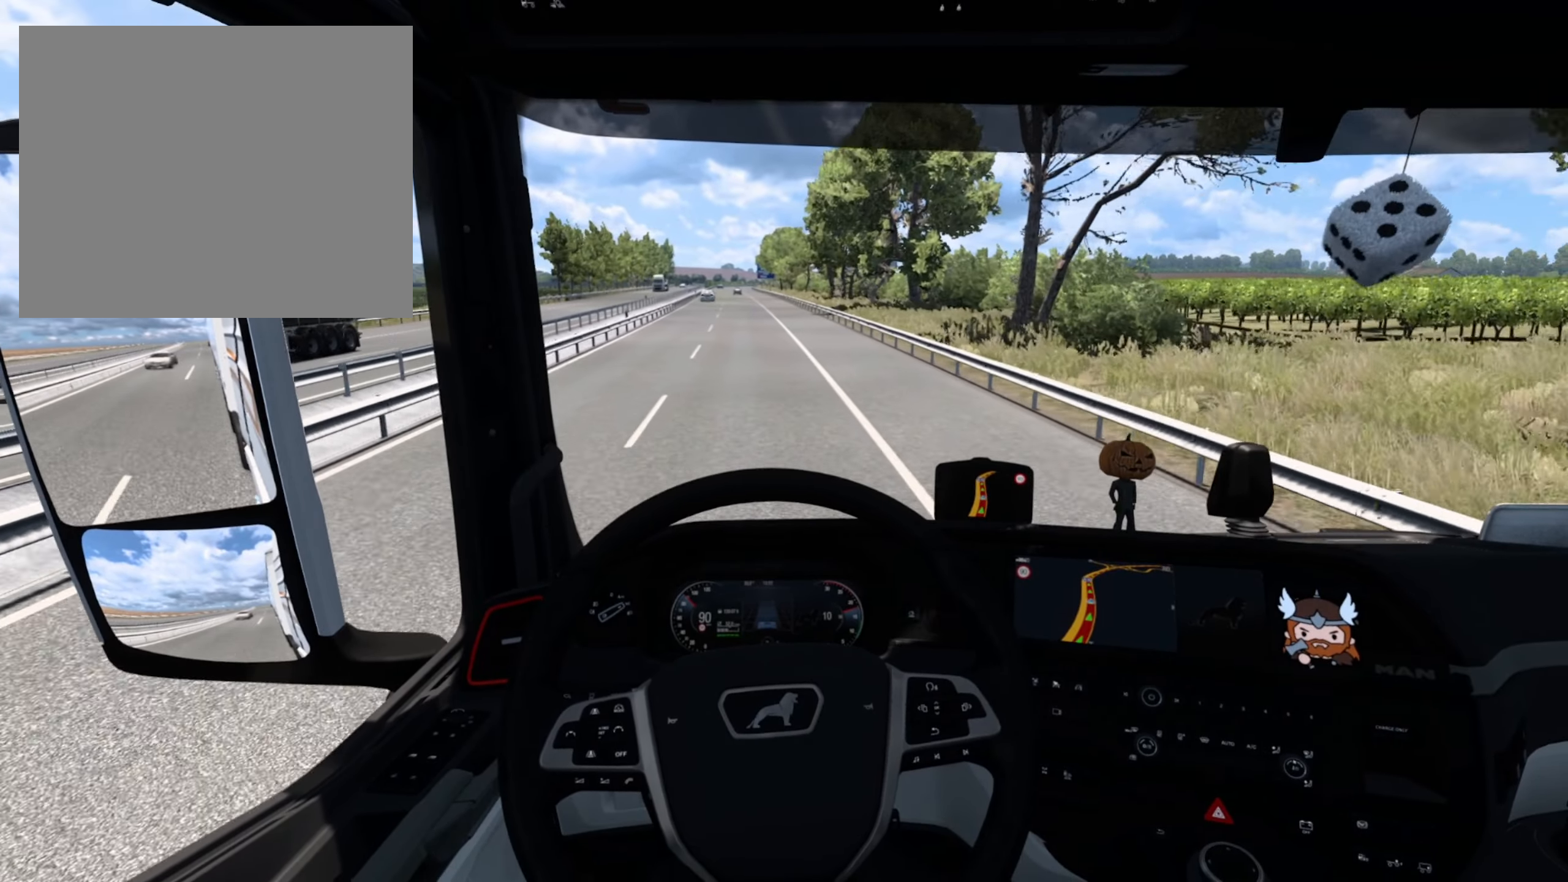
{"buttons": ["R2"], "left_stick": "center", "events": []}
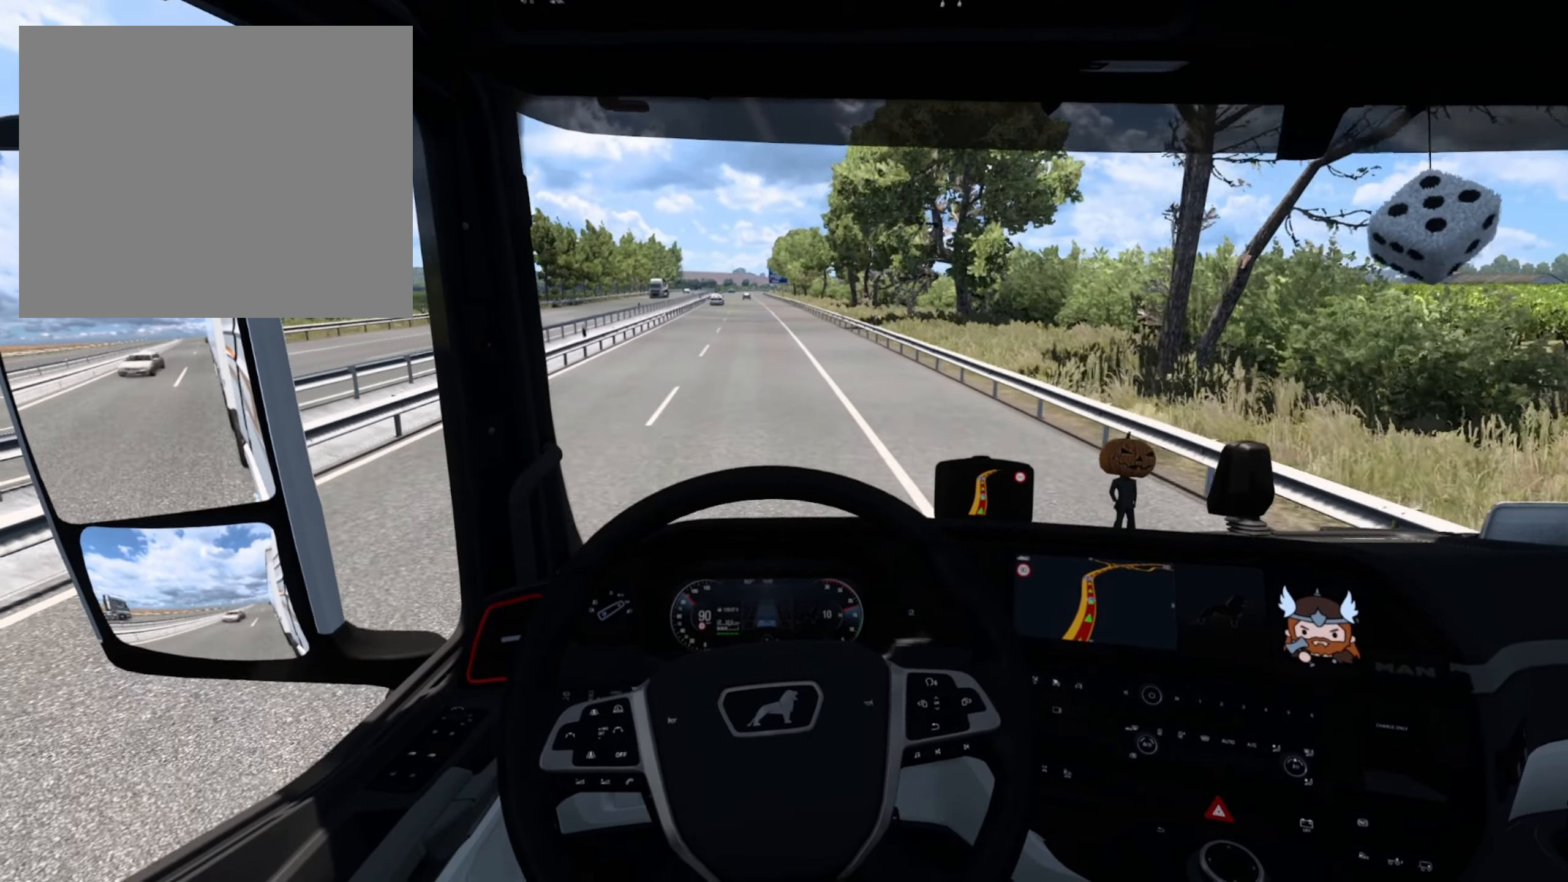
{"buttons": ["R2"], "left_stick": "center", "events": []}
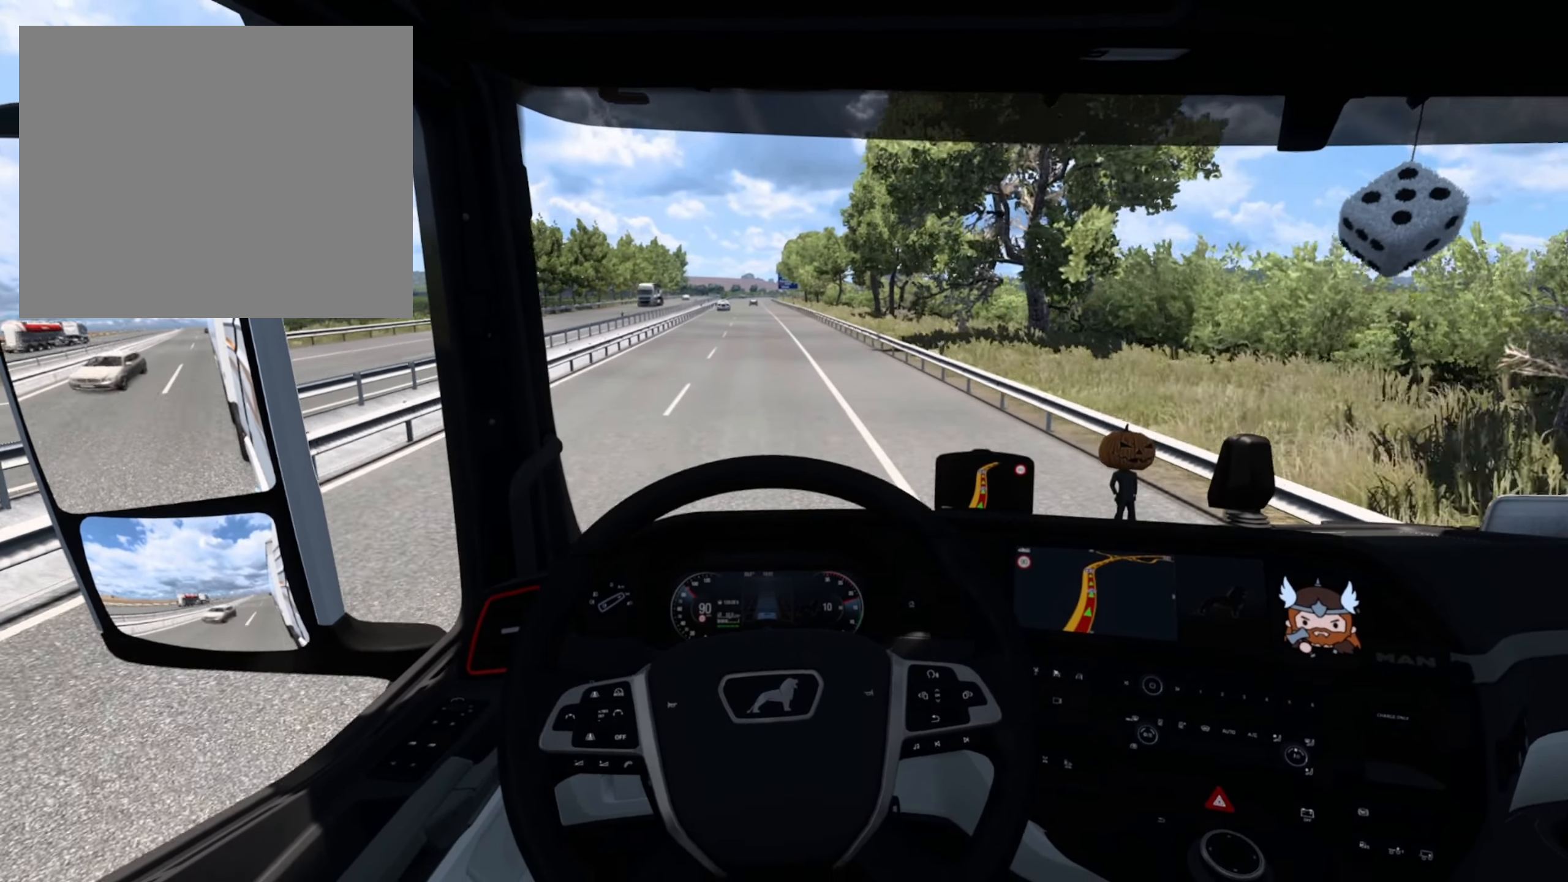
{"buttons": ["R2"], "left_stick": "center", "events": []}
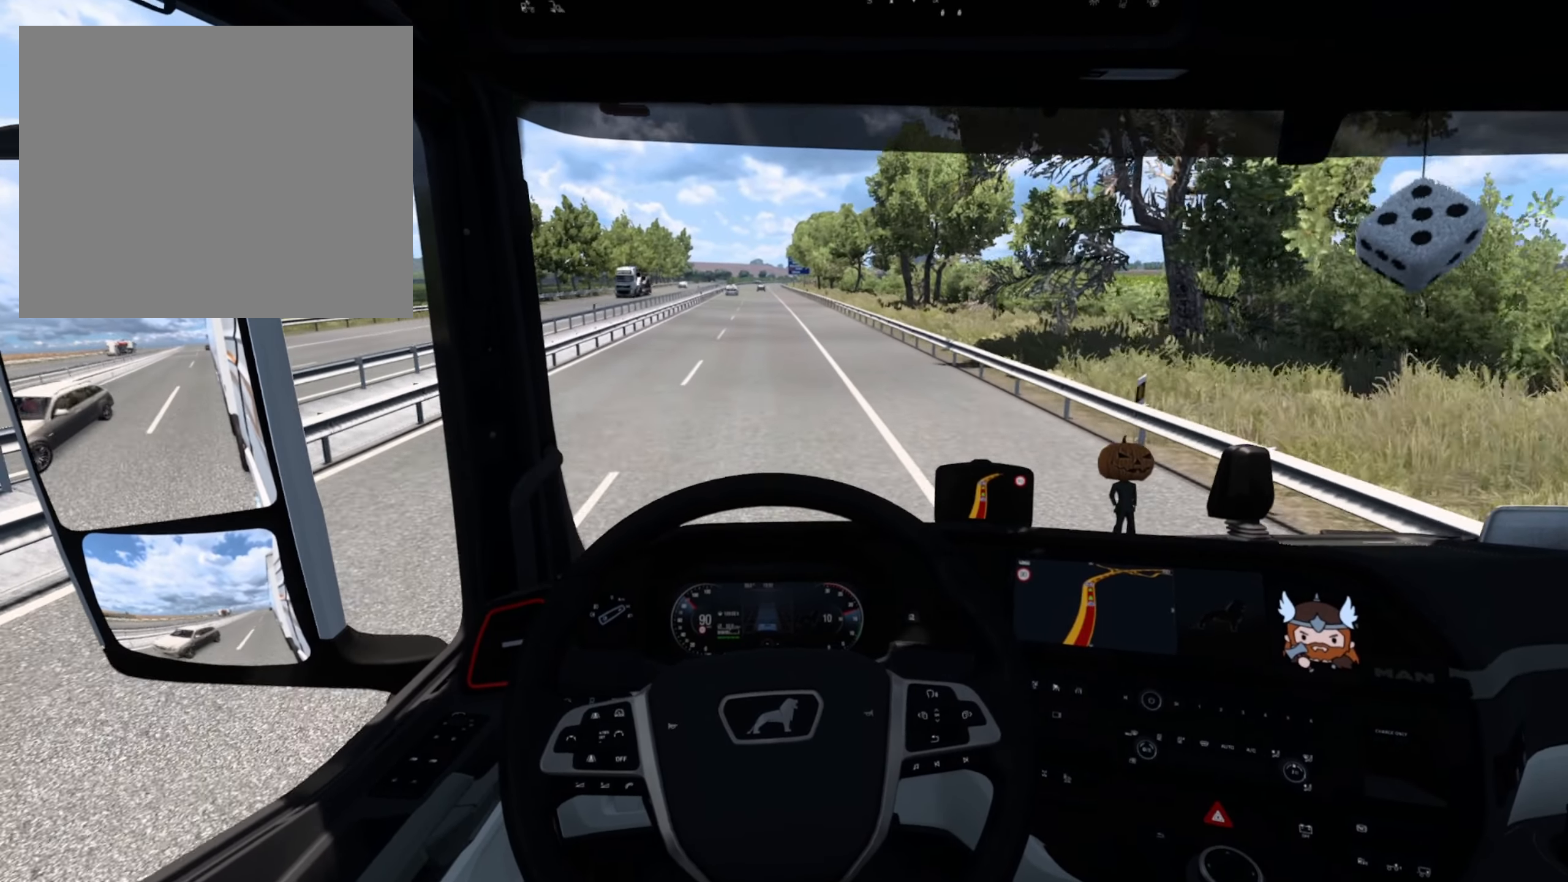
{"buttons": ["R2"], "left_stick": "center", "events": []}
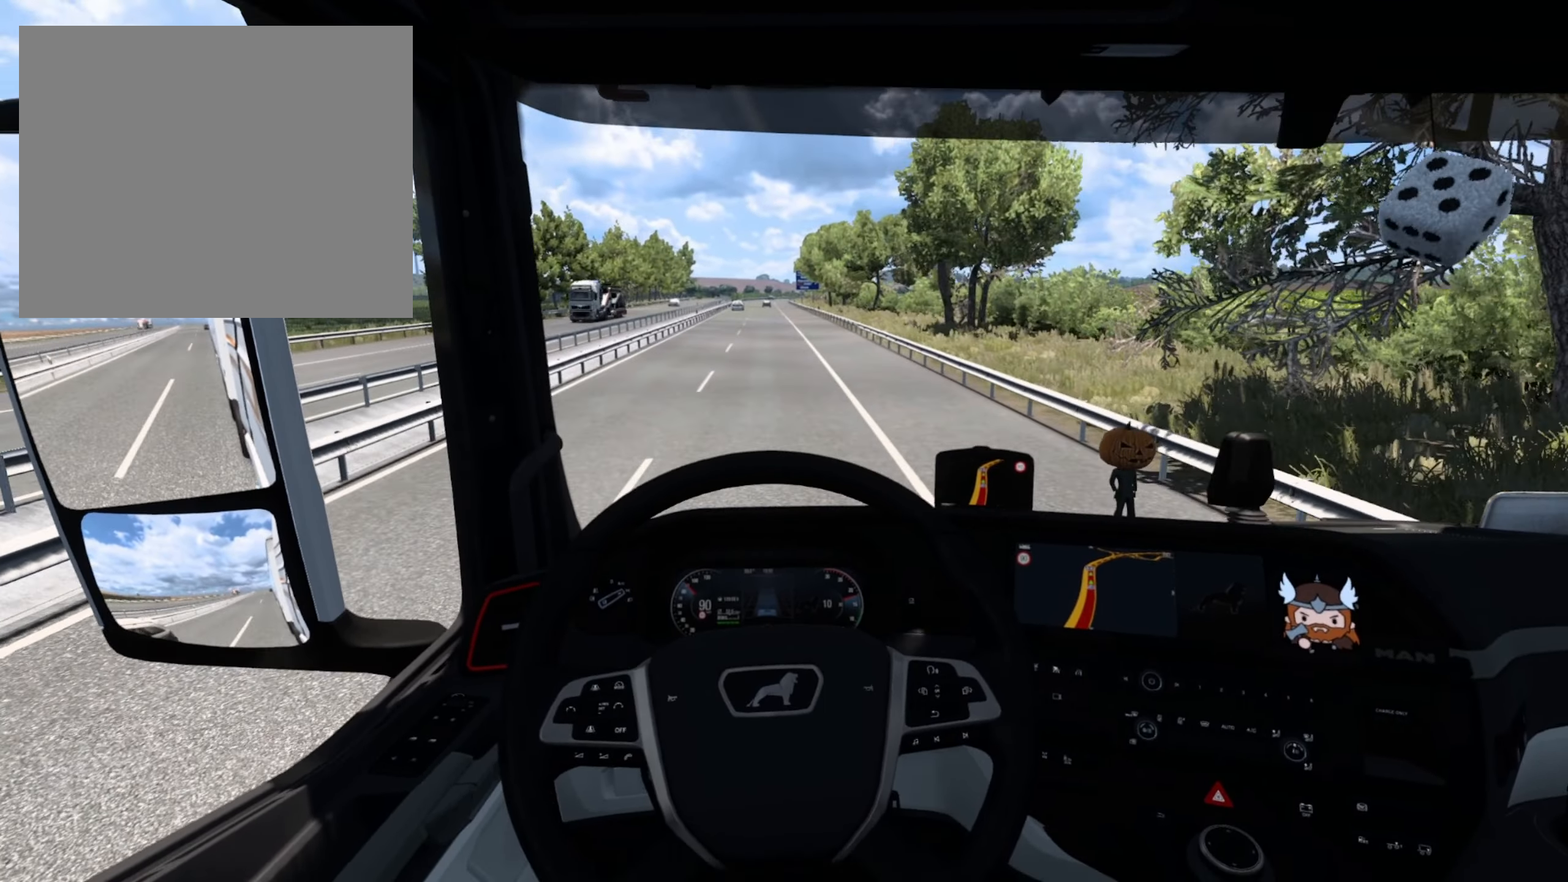
{"buttons": ["R2"], "left_stick": "center", "events": []}
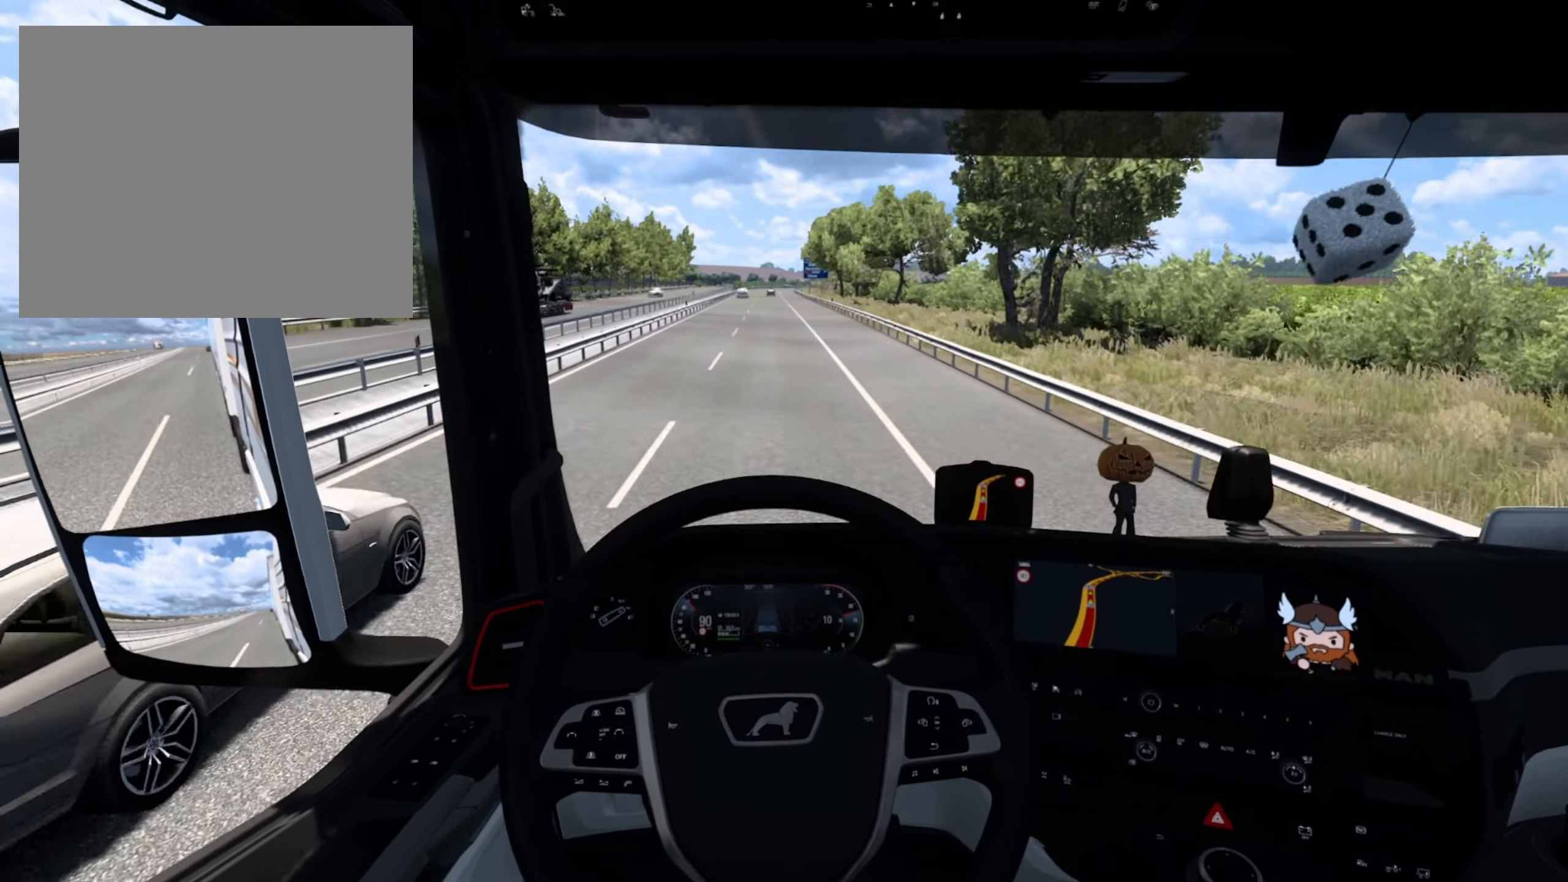
{"buttons": [], "left_stick": "center", "events": [[66, "R2", "up"]]}
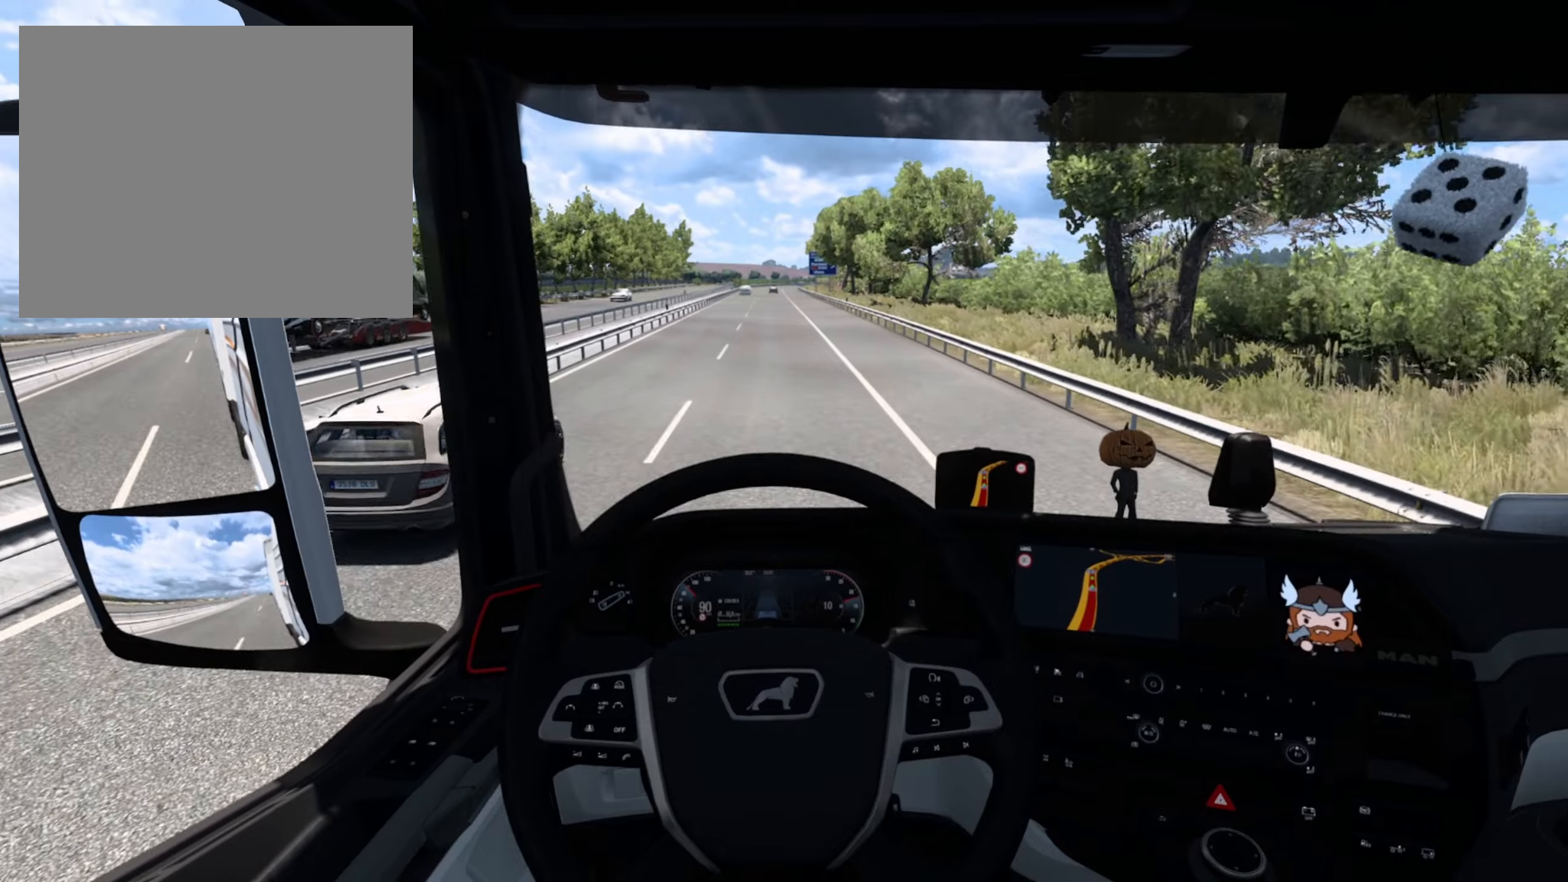
{"buttons": [], "left_stick": "center", "events": [[50, "left_stick", "right"], [117, "left_stick", "center"]]}
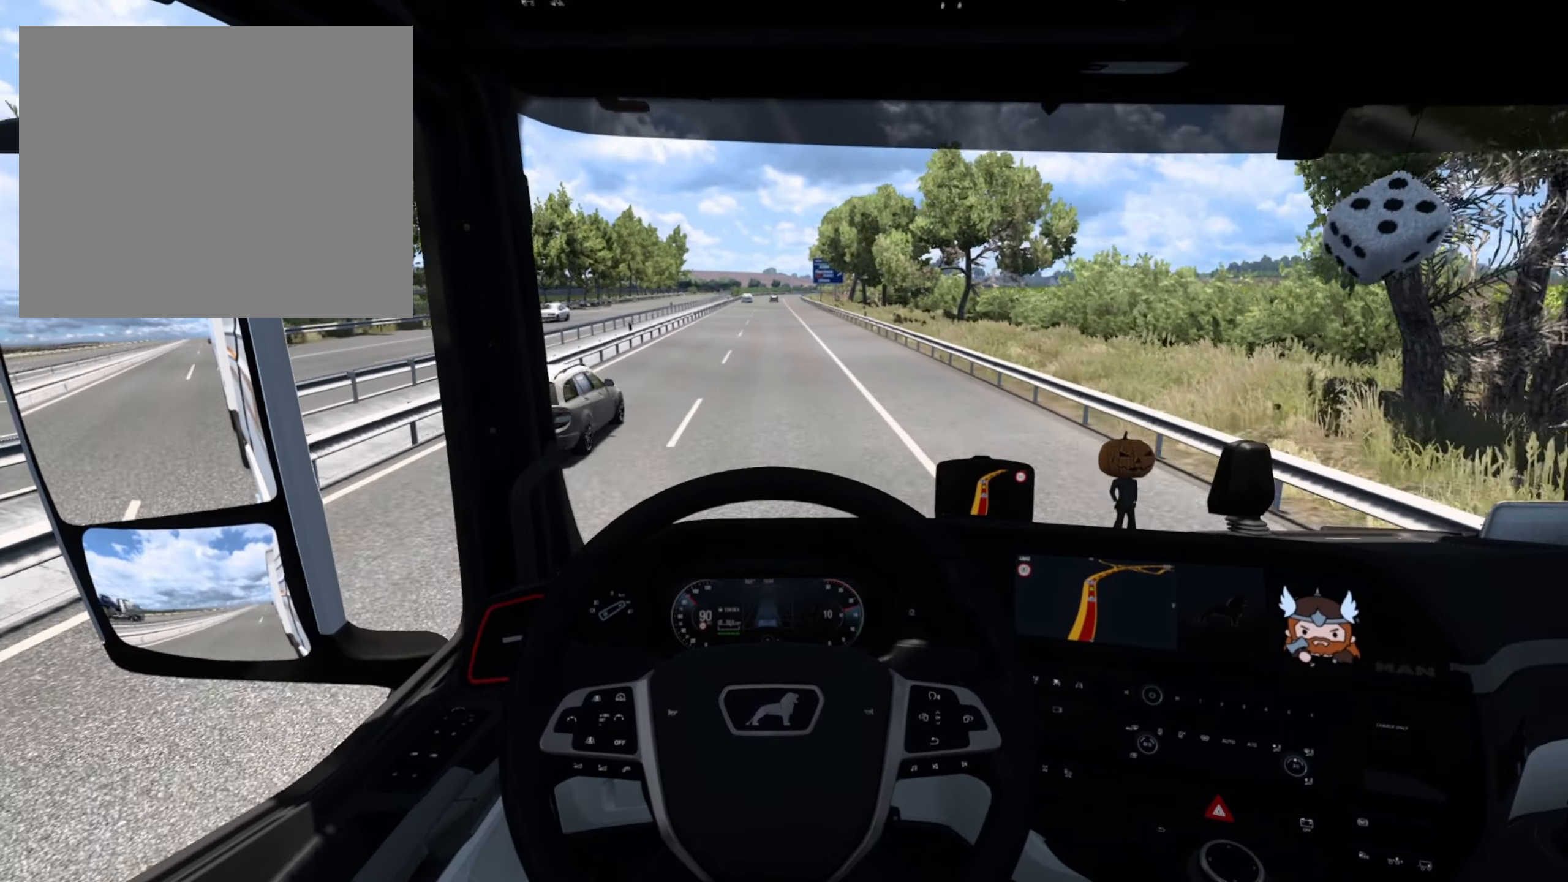
{"buttons": ["R2"], "left_stick": "center", "events": [[434, "R2", "down"]]}
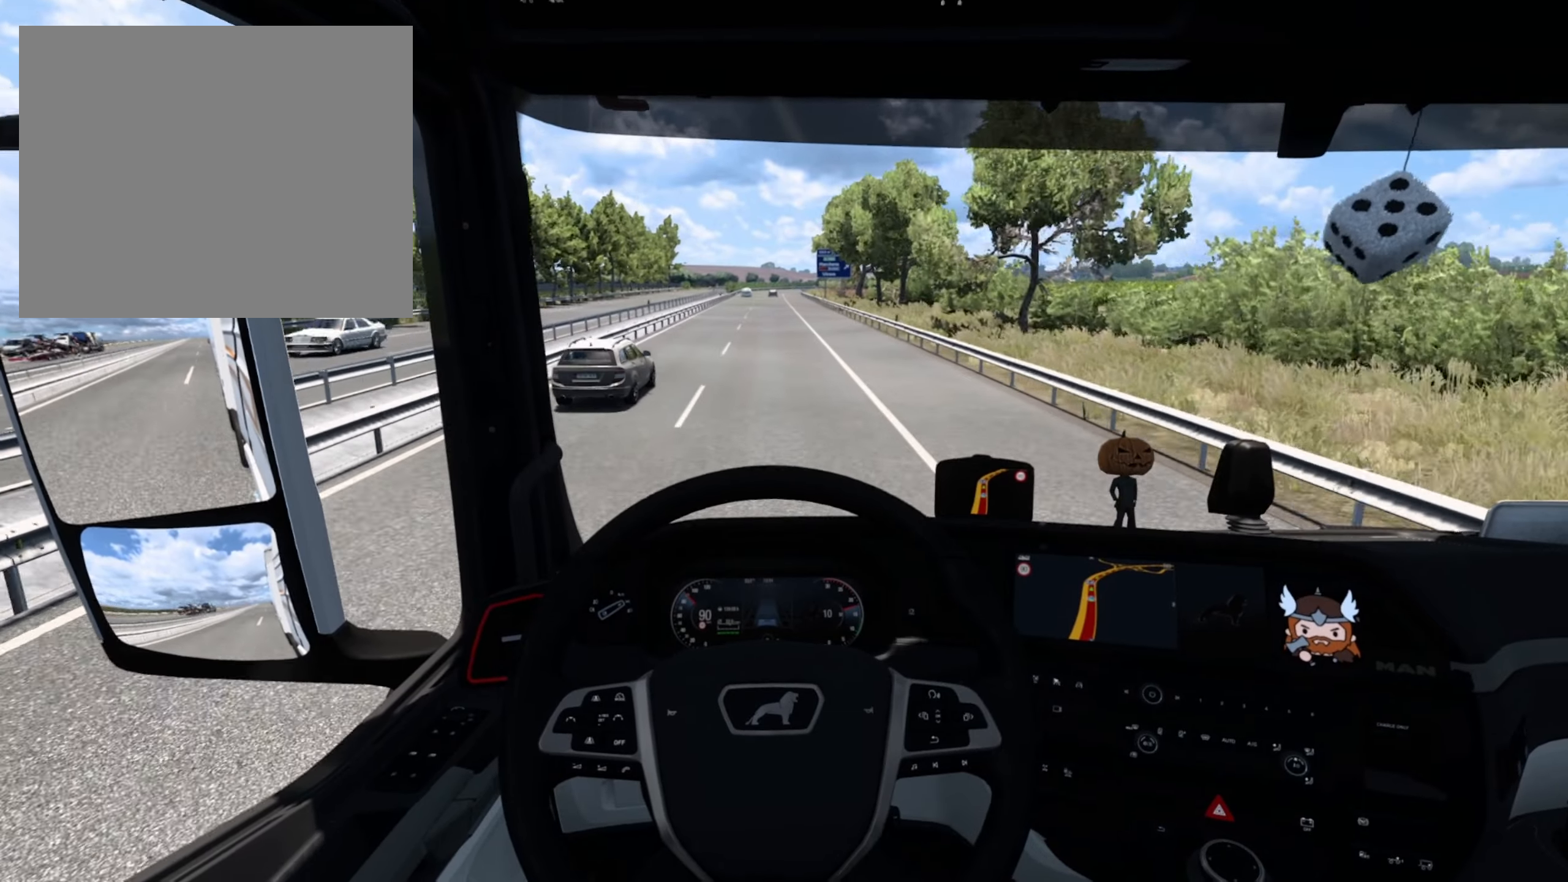
{"buttons": [], "left_stick": "center", "events": [[367, "R2", "up"]]}
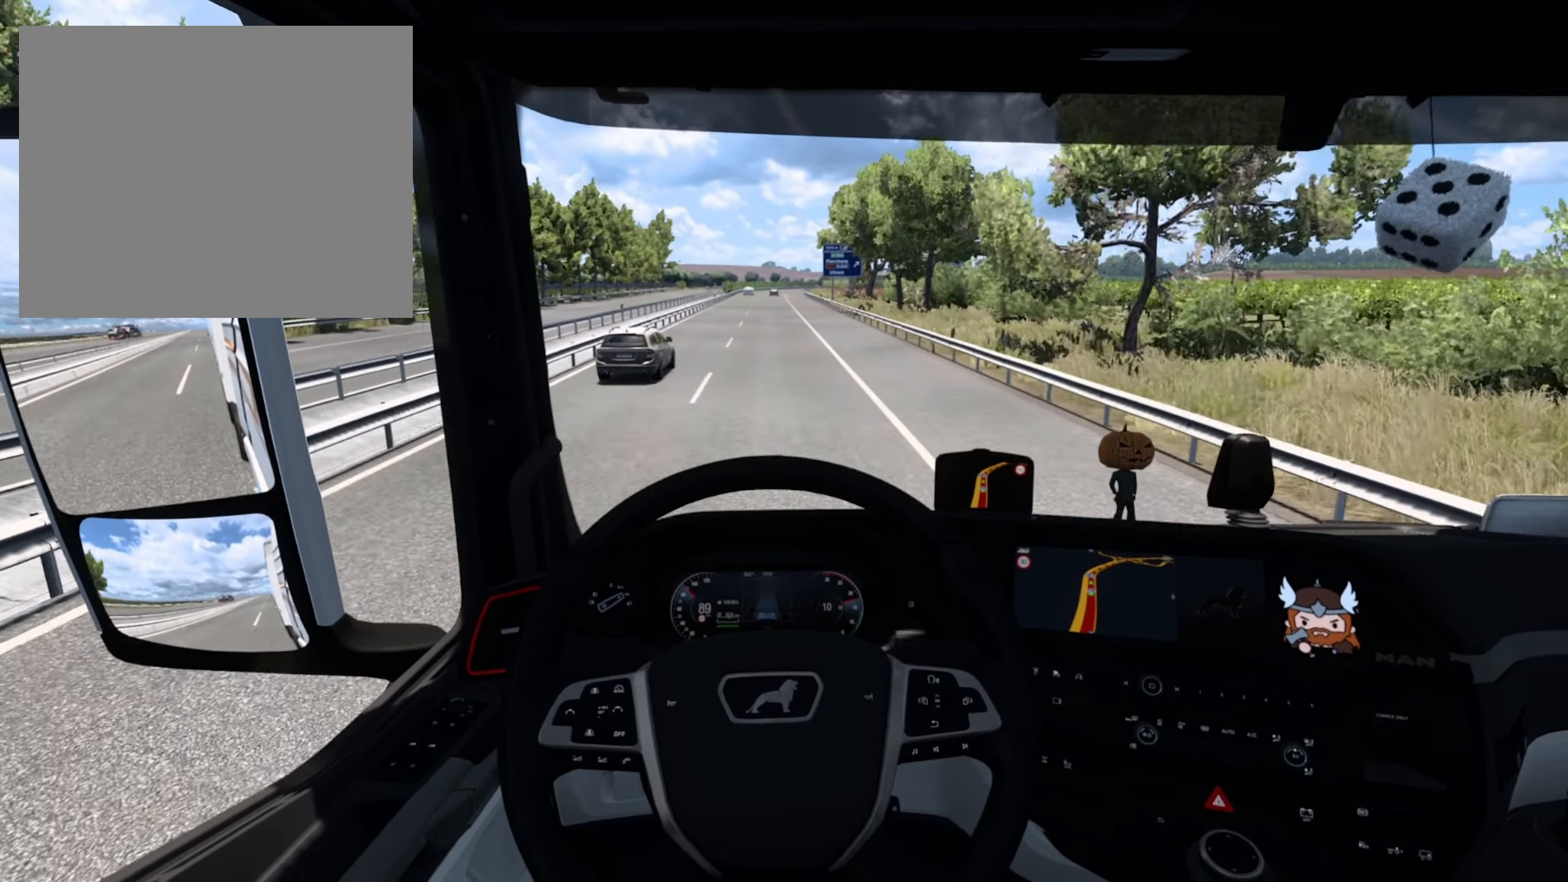
{"buttons": [], "left_stick": "center", "events": []}
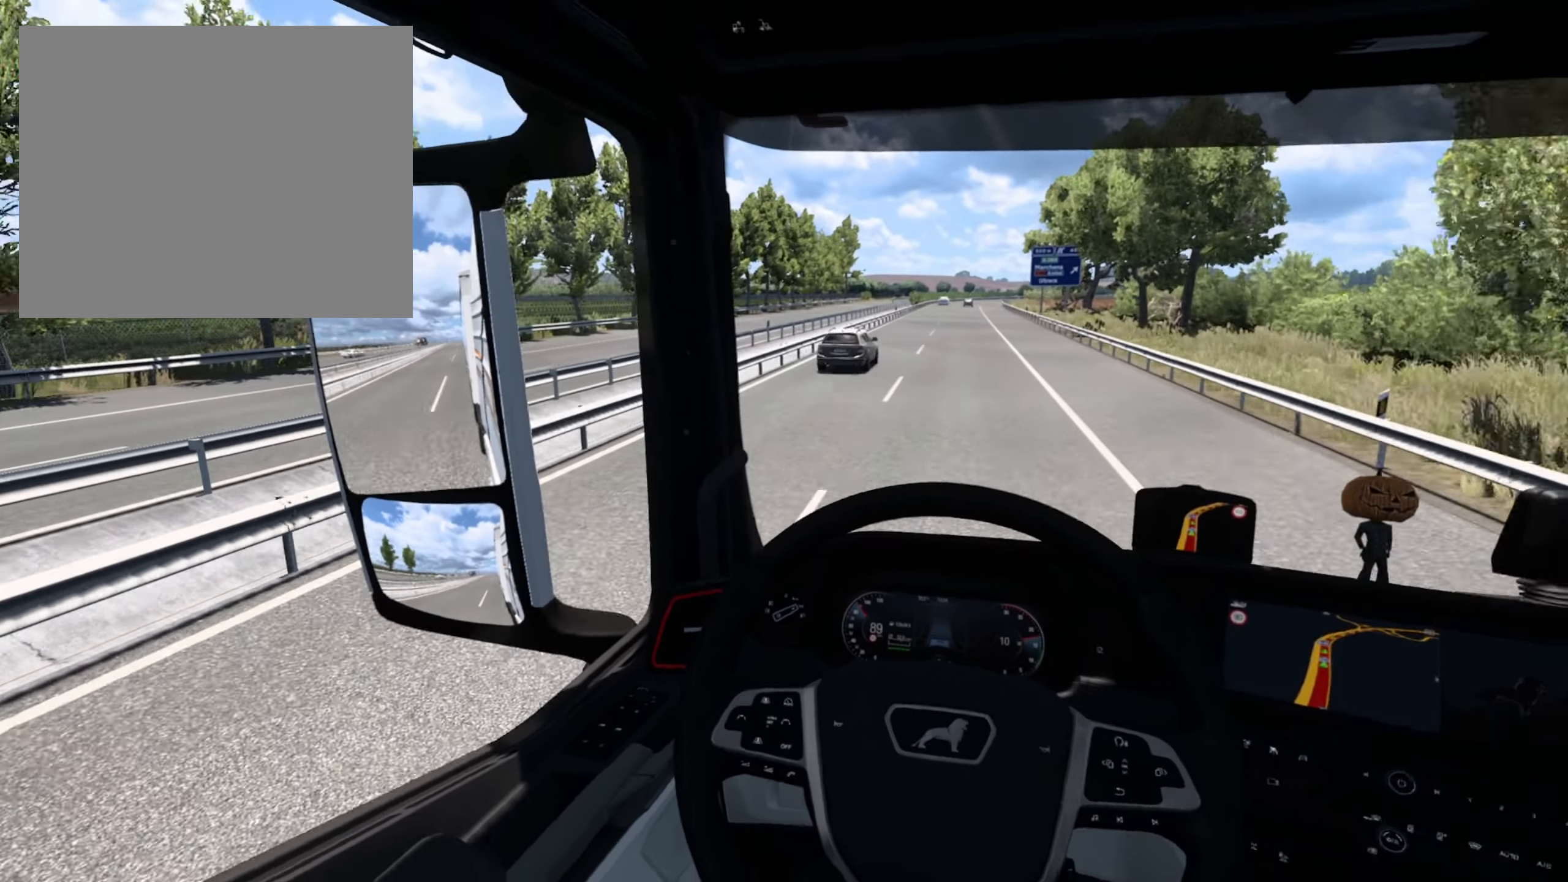
{"buttons": ["R2"], "left_stick": "center", "events": [[400, "R2", "down"]]}
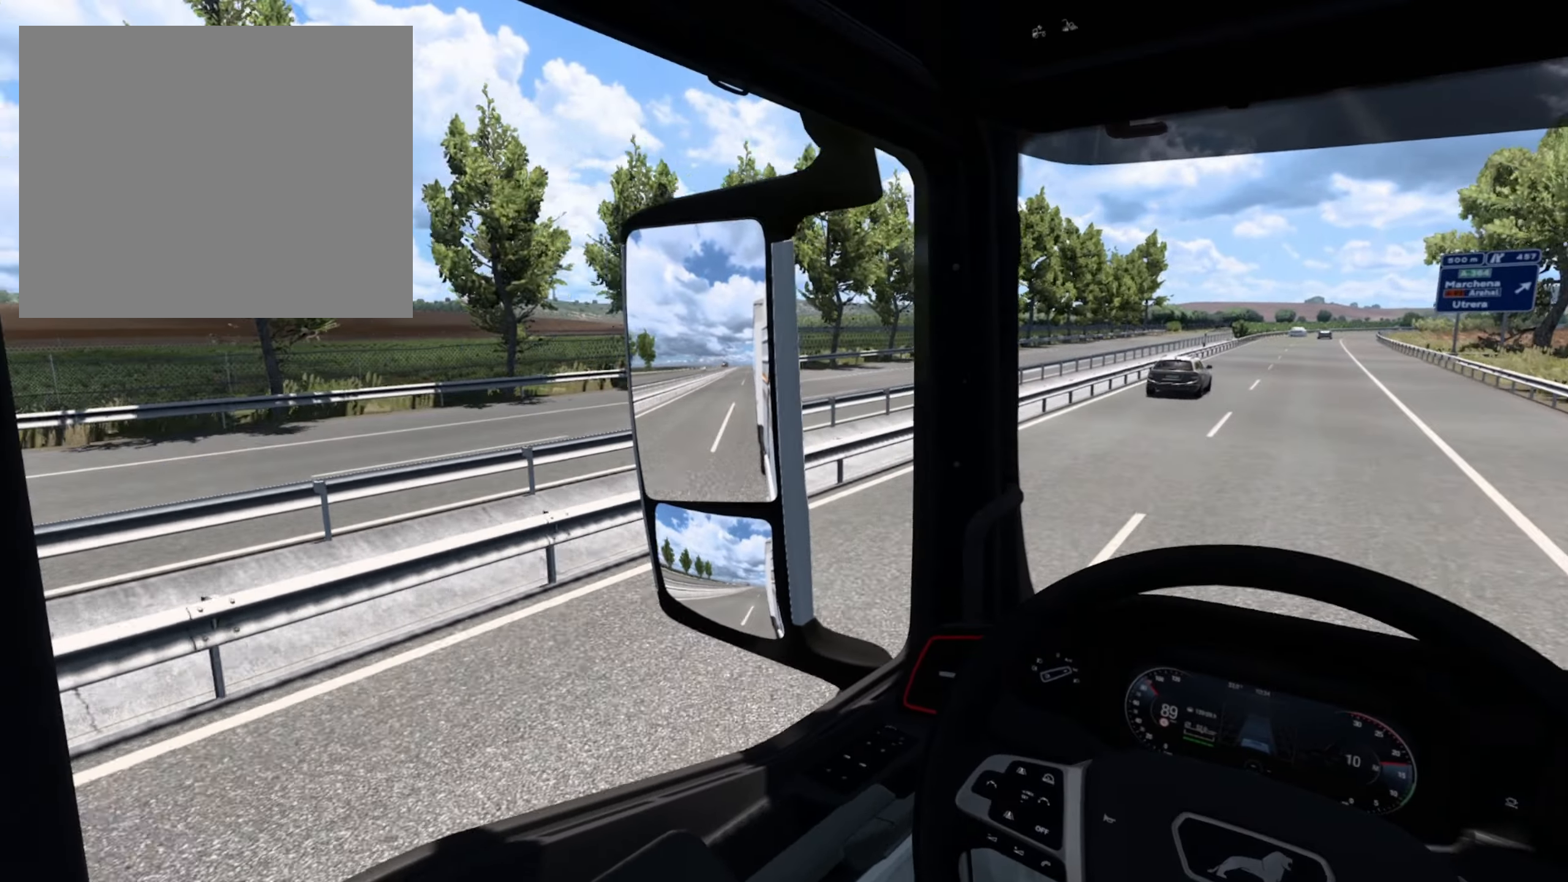
{"buttons": ["R2"], "left_stick": "center", "events": []}
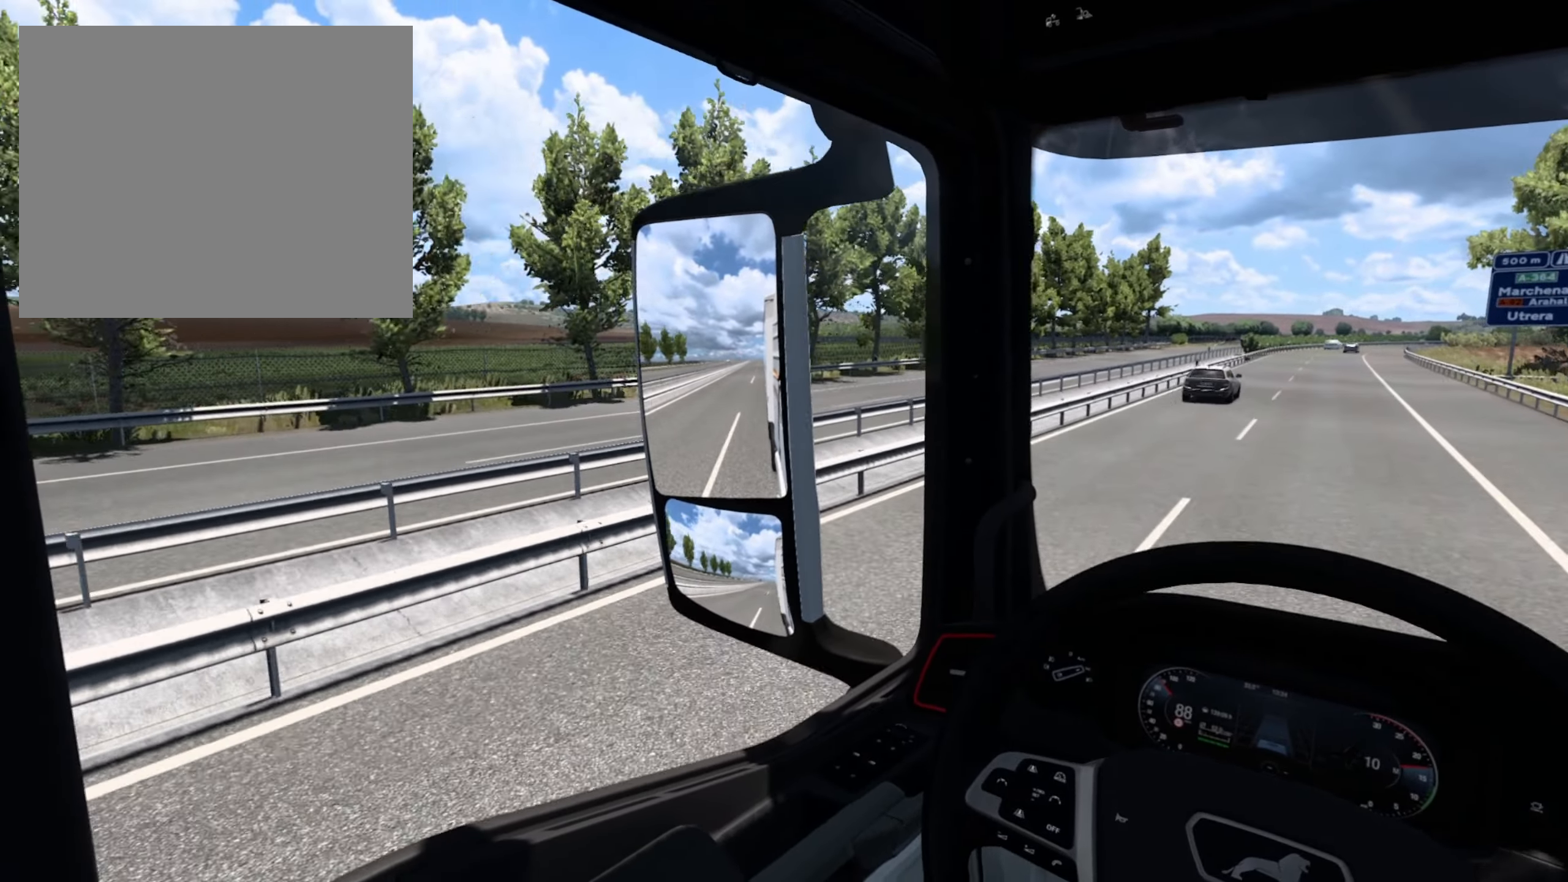
{"buttons": ["R2"], "left_stick": "center", "events": []}
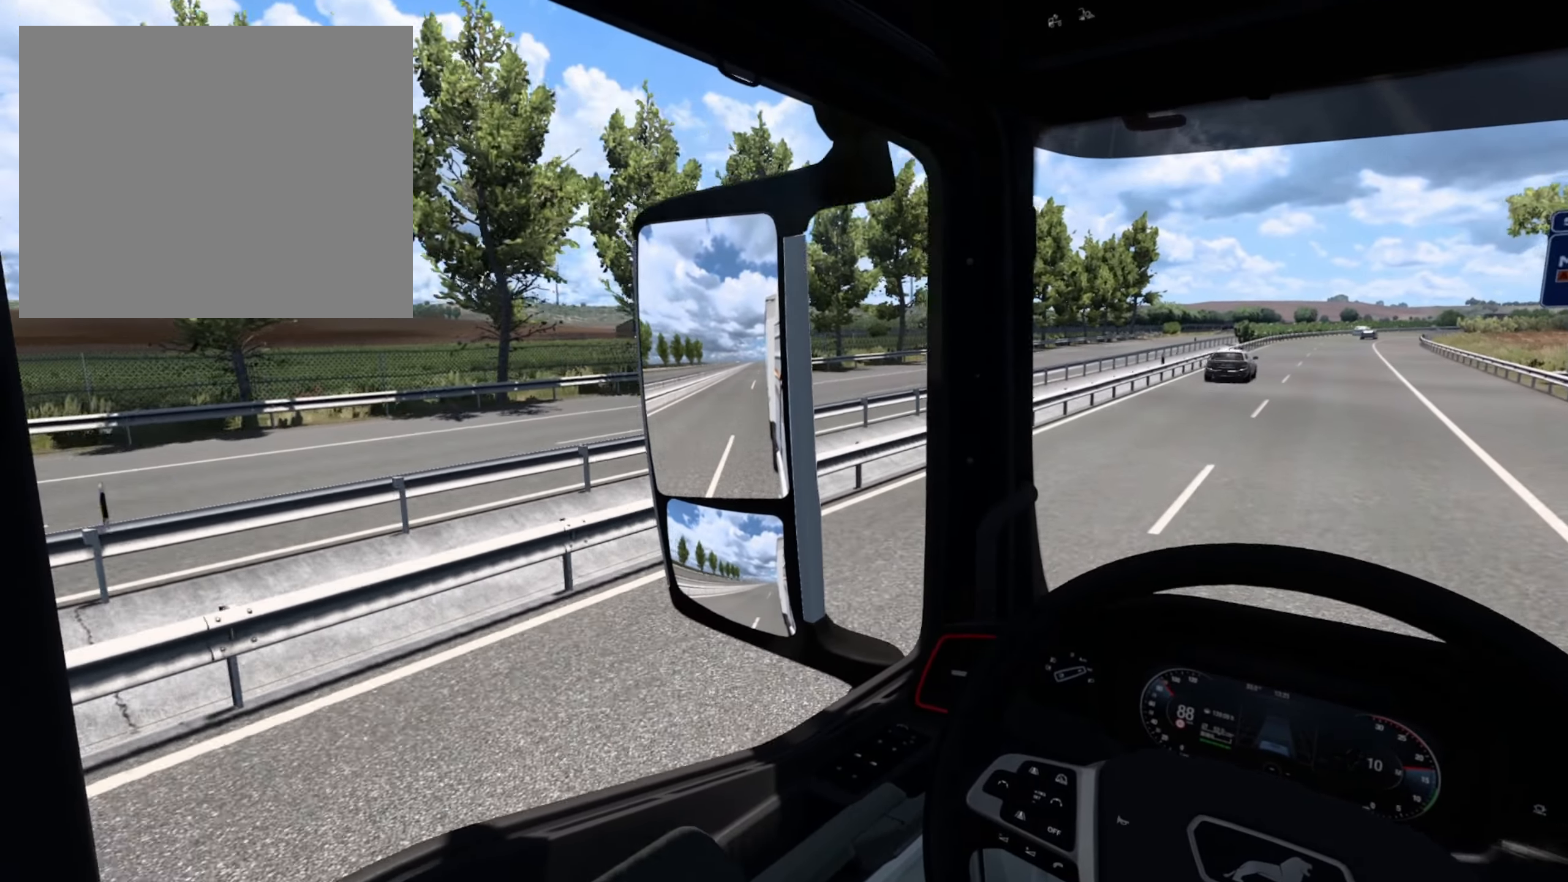
{"buttons": ["R2"], "left_stick": "center", "events": []}
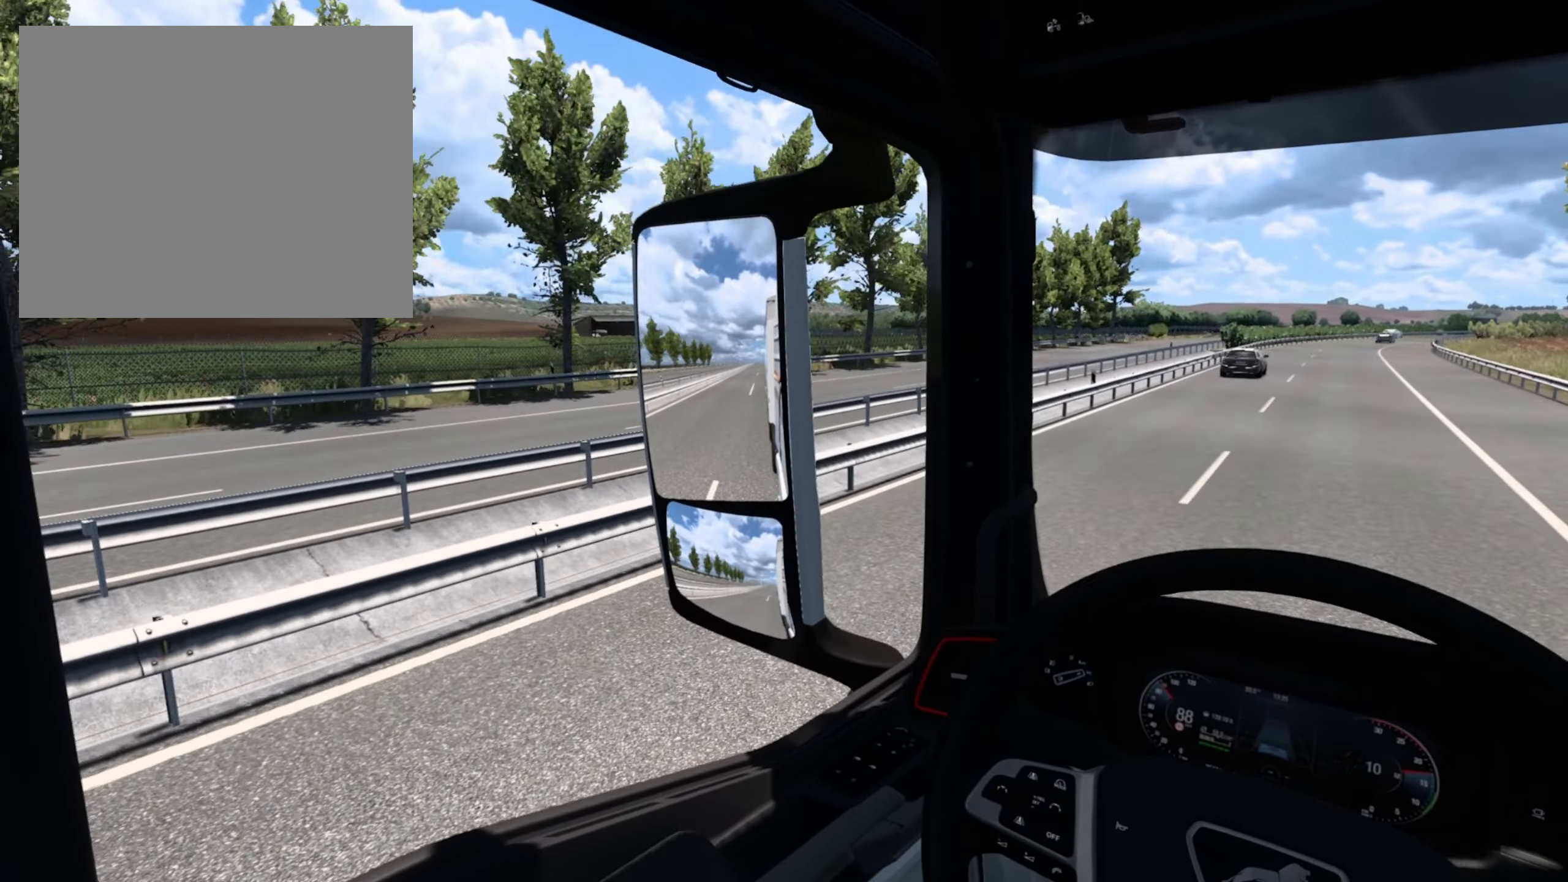
{"buttons": ["R2"], "left_stick": "center", "events": []}
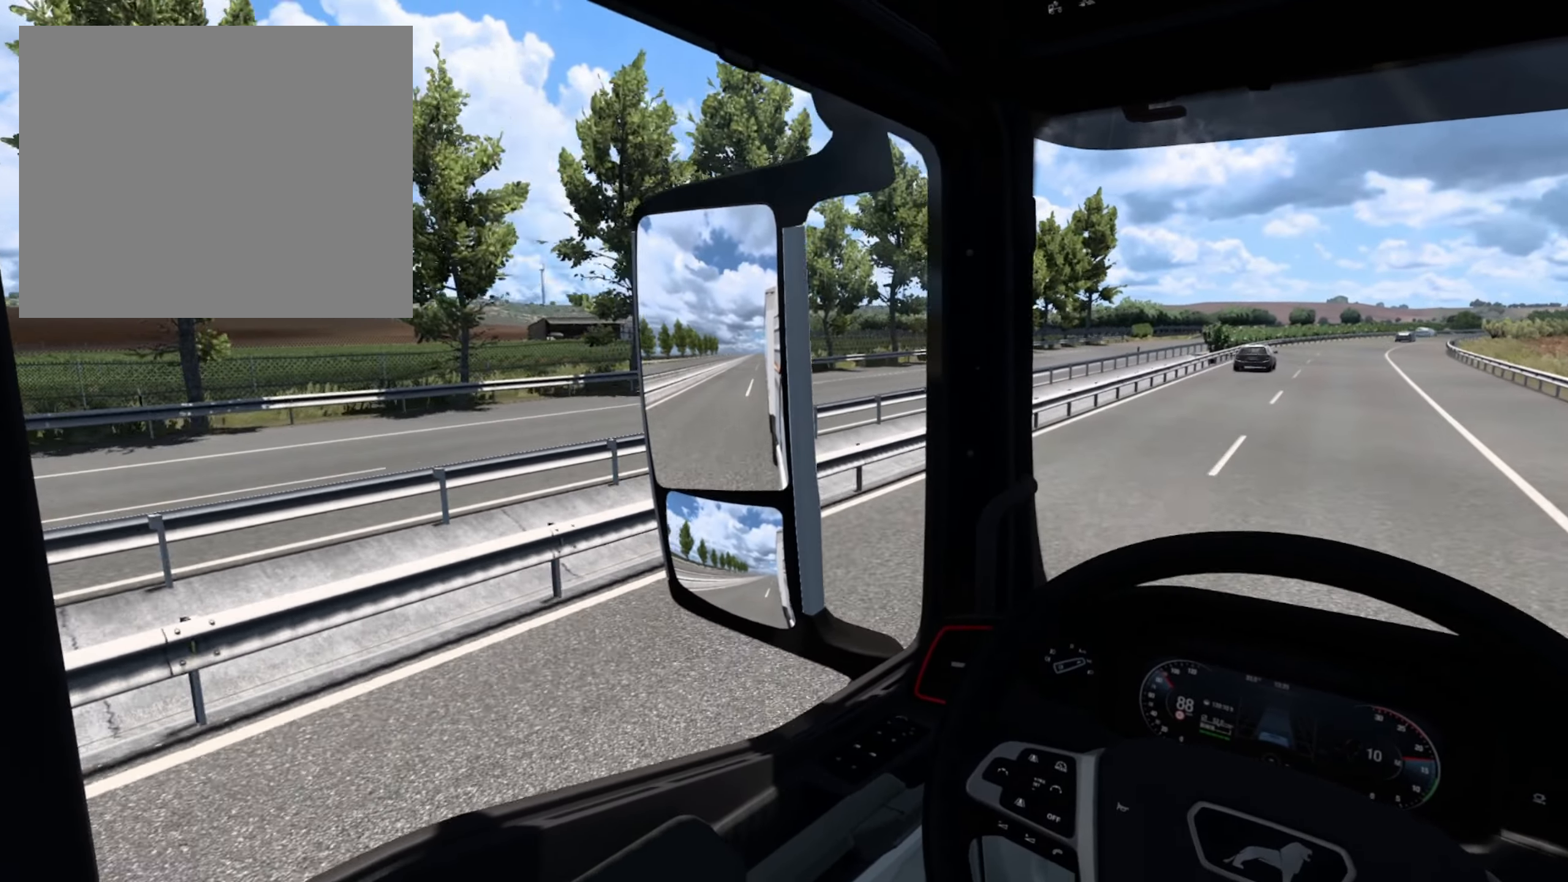
{"buttons": ["R2"], "left_stick": "center", "events": []}